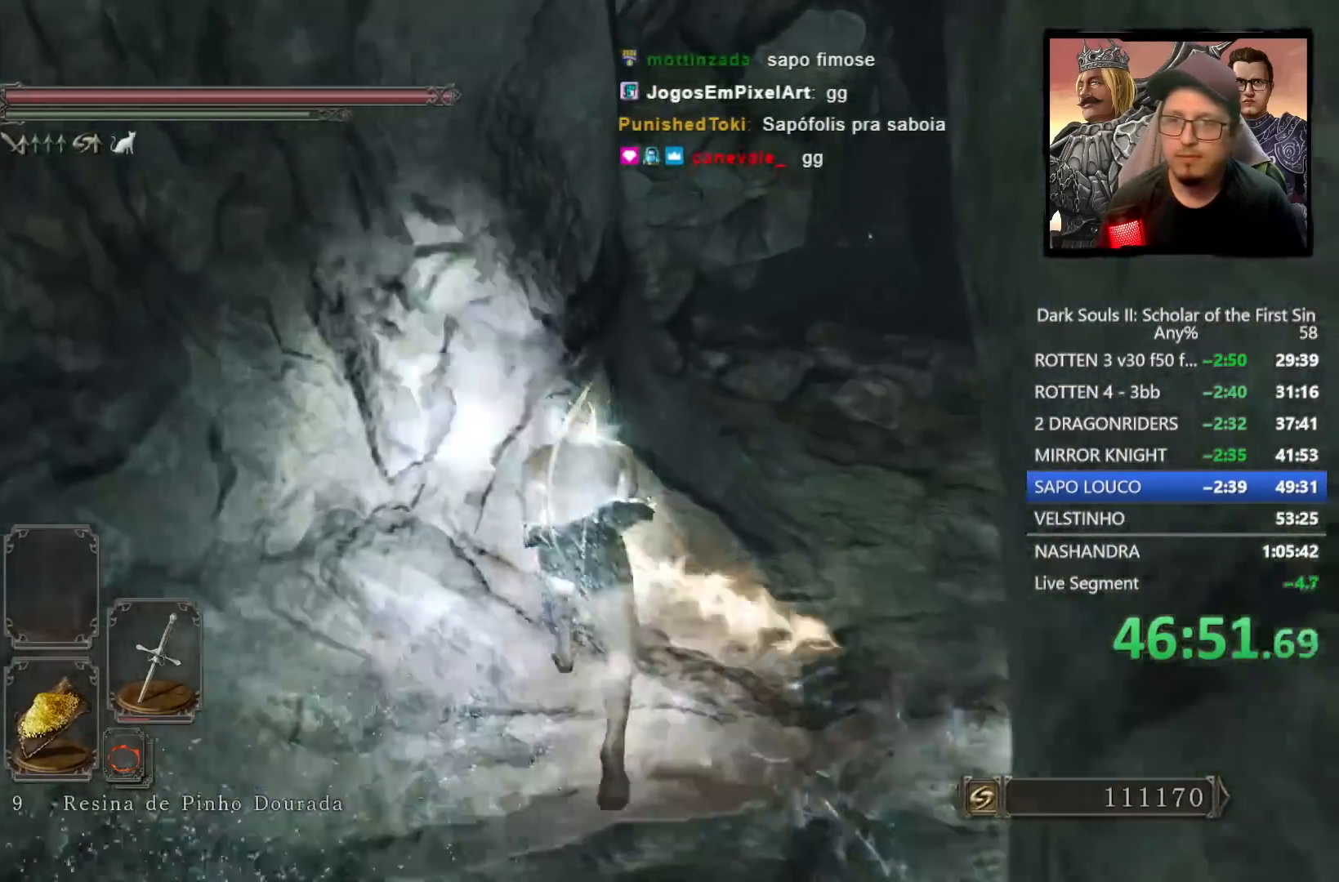
Gameplay with a controller (PlayStation layout); each line is a JSON object with the inputs held at the frame after it. "events" lists button and stick changes between this image and that frame as [ms after this image, input, new state], when the widget could be followed in between.
{"buttons": ["CIRCLE"], "left_stick": "up", "right_stick": "center", "events": [[133, "right_stick", "down-right"], [283, "left_stick", "up"], [317, "right_stick", "center"]]}
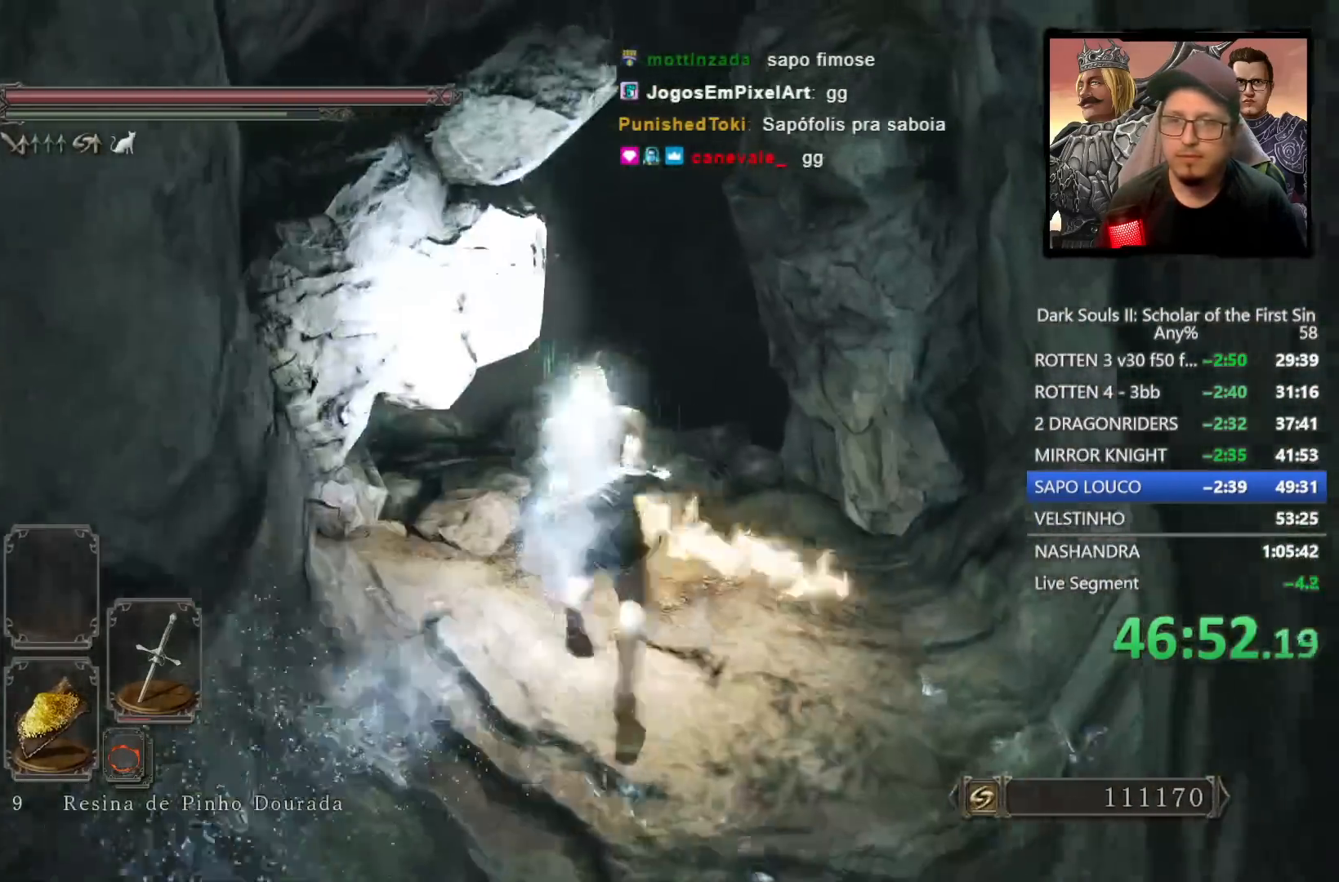
{"buttons": ["CIRCLE"], "left_stick": "up-left", "right_stick": "left", "events": [[233, "right_stick", "left"], [317, "left_stick", "up-left"]]}
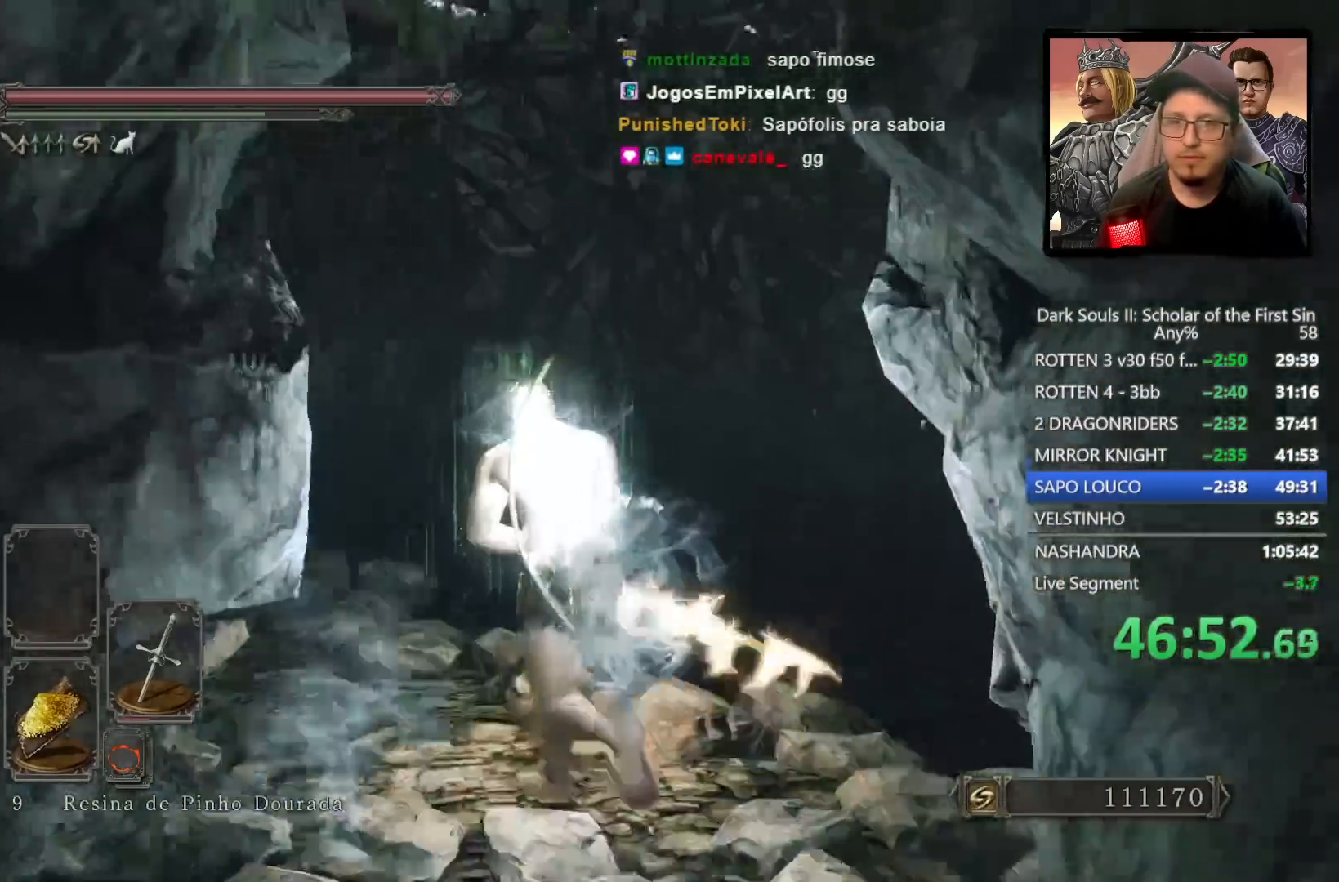
{"buttons": ["CIRCLE"], "left_stick": "up", "right_stick": "down-left", "events": [[33, "left_stick", "up"], [167, "right_stick", "center"], [300, "right_stick", "down-left"]]}
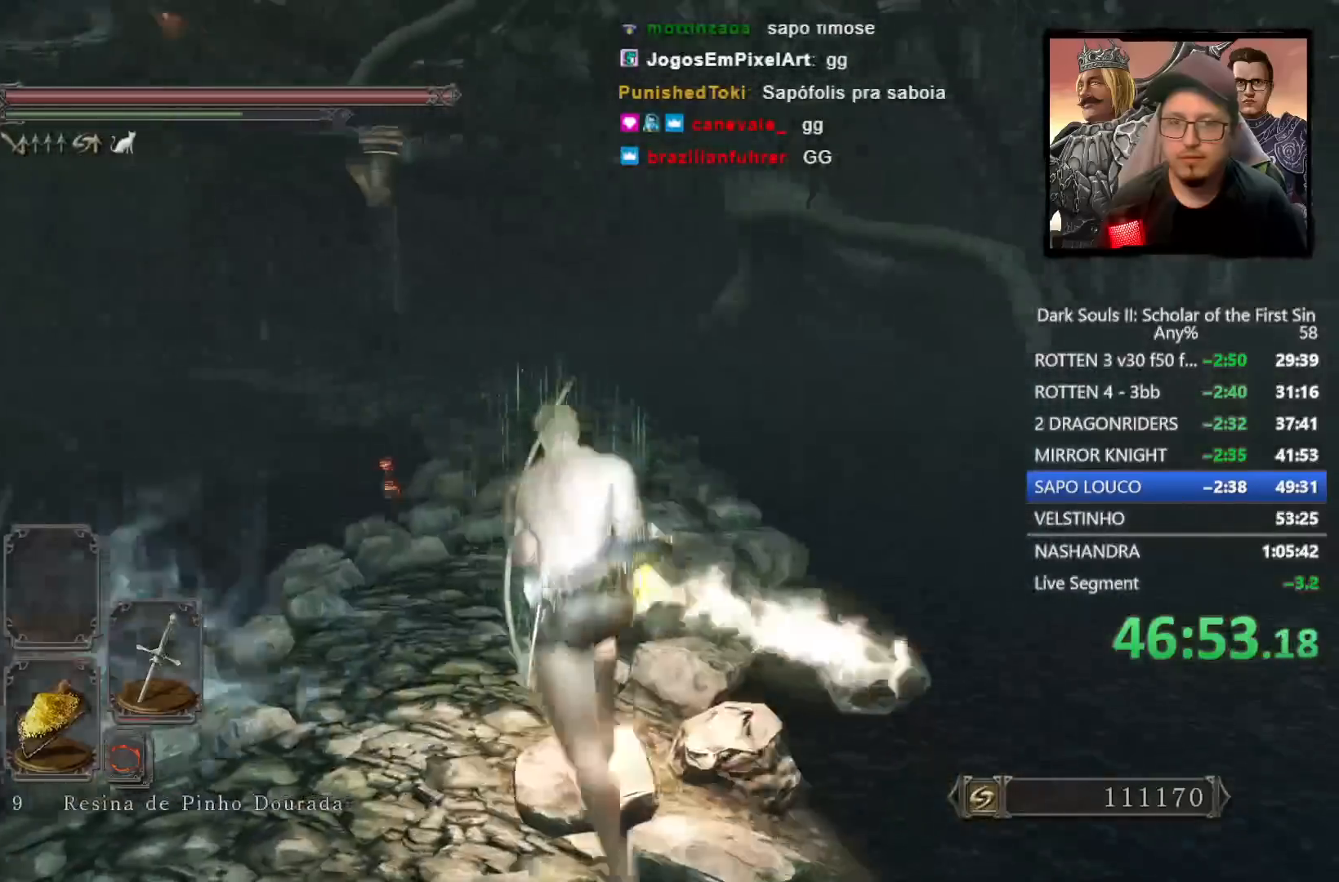
{"buttons": ["CIRCLE"], "left_stick": "up", "right_stick": "down-left", "events": [[67, "right_stick", "center"], [417, "right_stick", "down-left"]]}
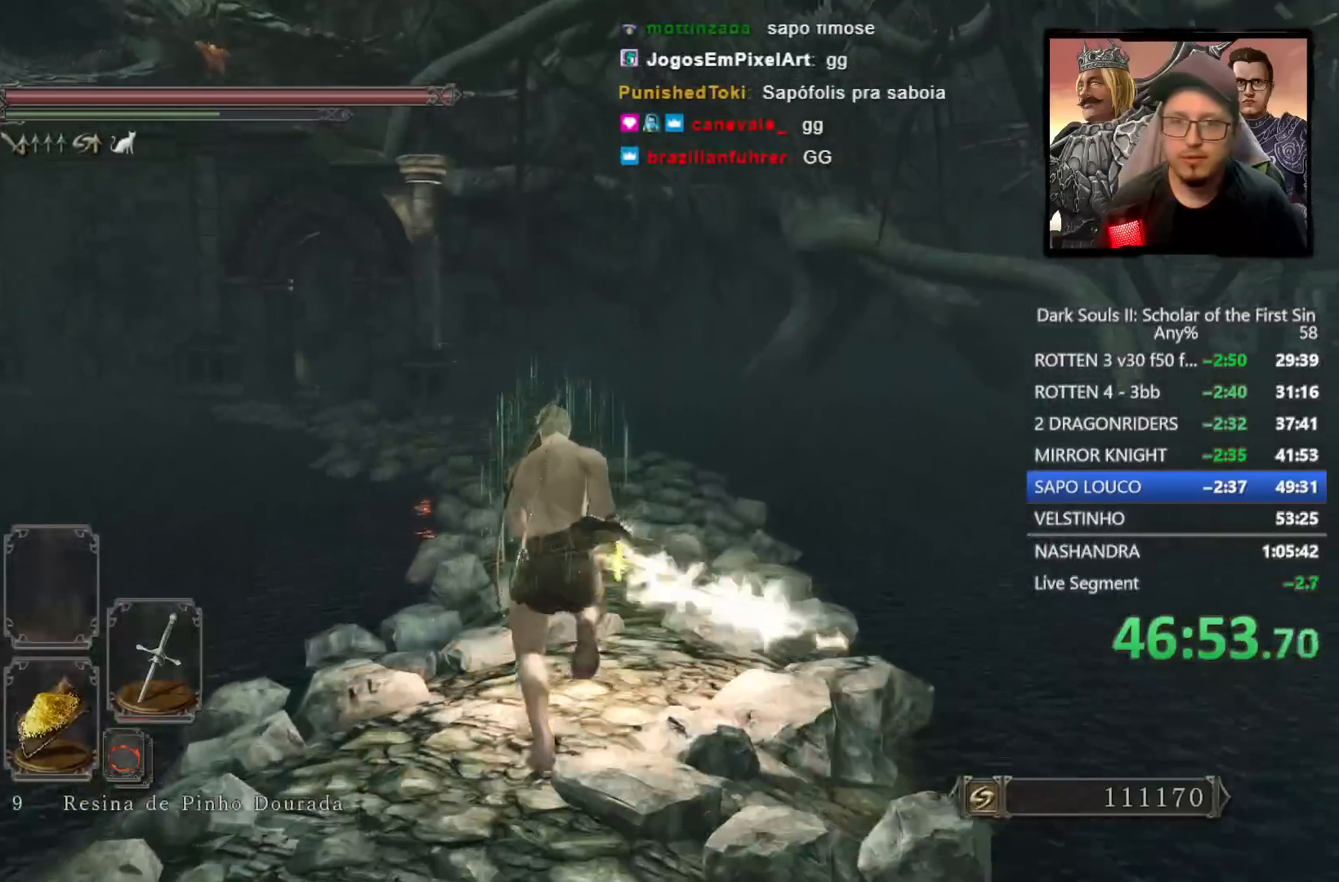
{"buttons": ["CIRCLE"], "left_stick": "up", "right_stick": "center", "events": [[17, "right_stick", "center"]]}
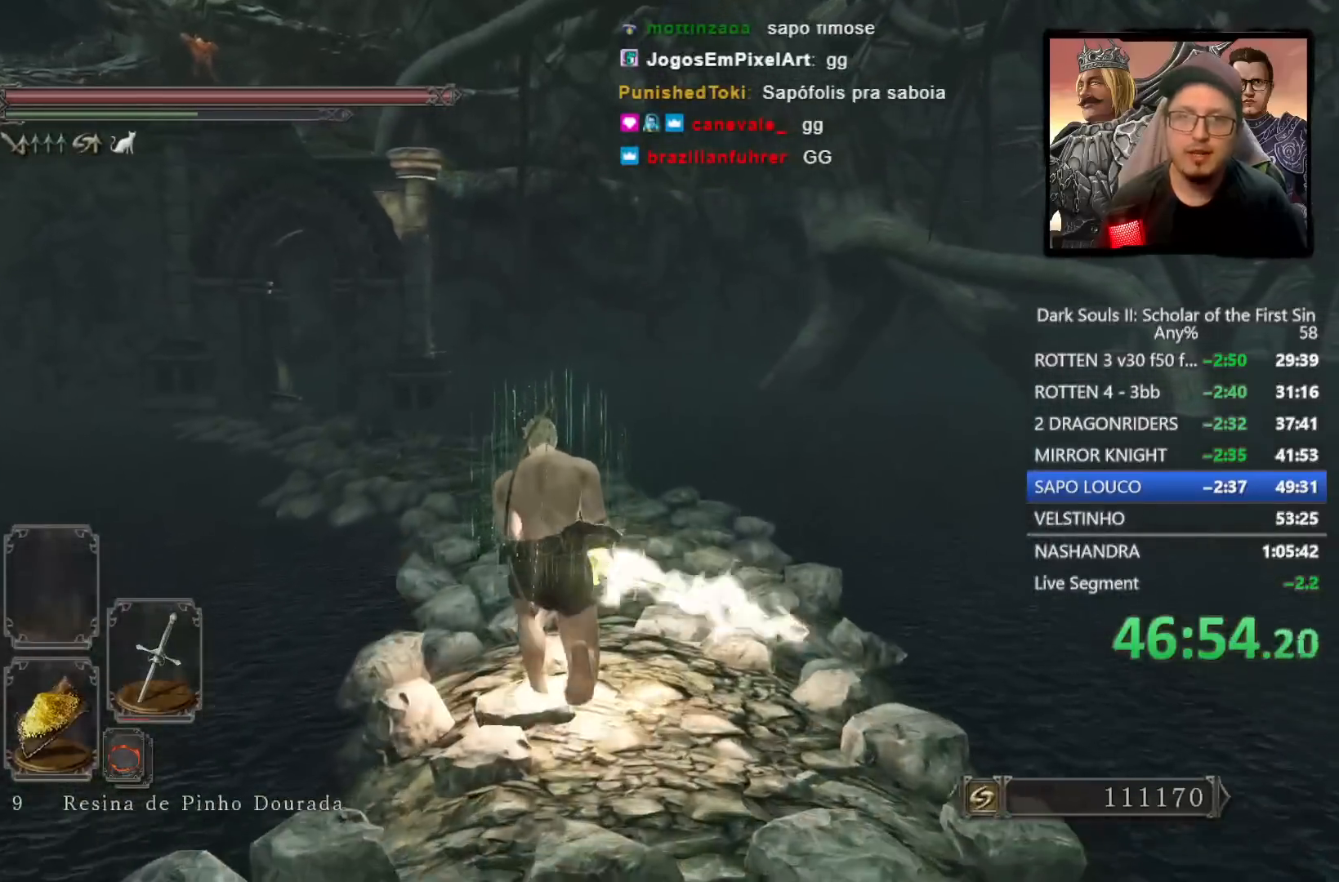
{"buttons": ["CIRCLE"], "left_stick": "up", "right_stick": "center", "events": [[300, "TRIANGLE", "down"], [433, "TRIANGLE", "up"]]}
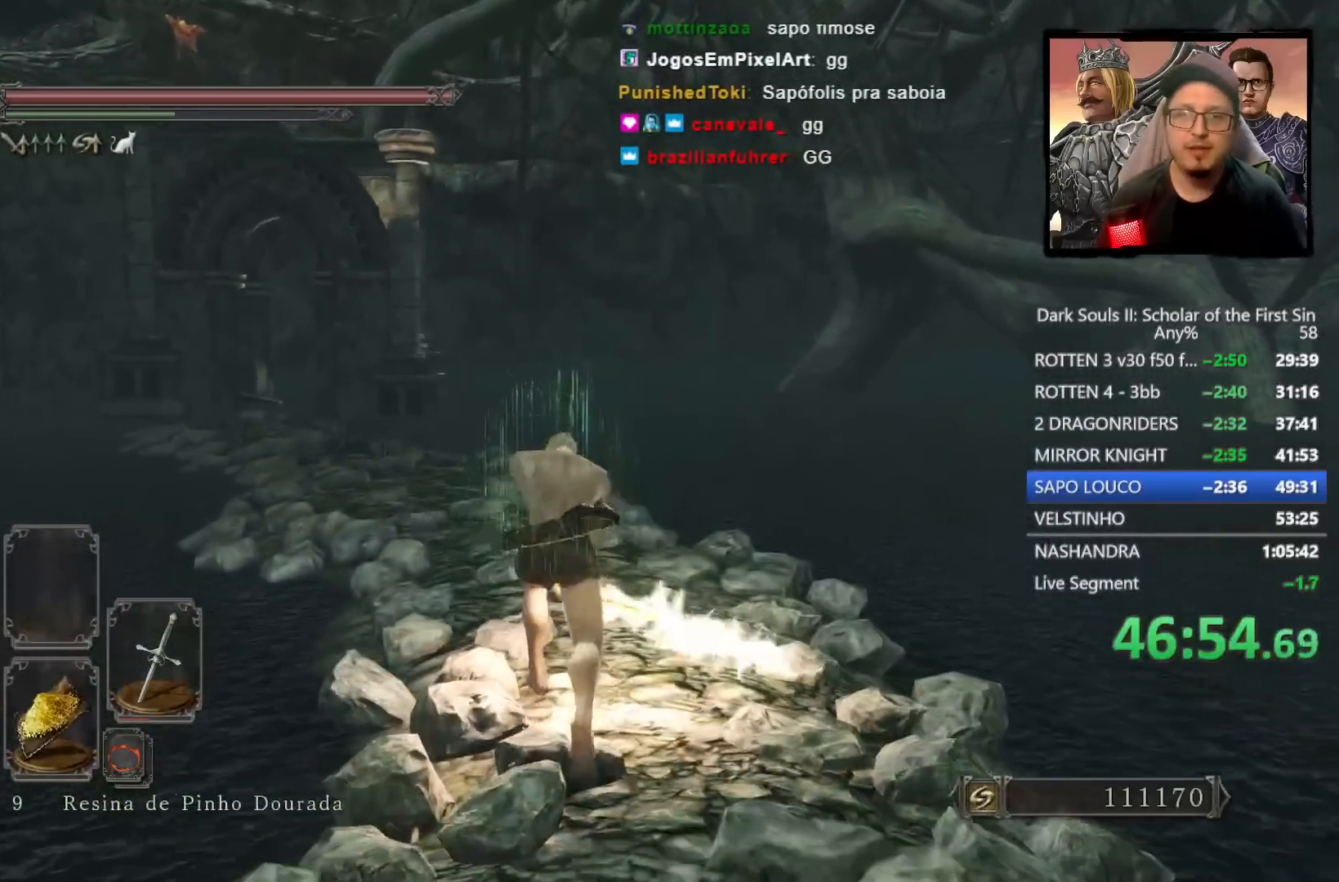
{"buttons": ["CIRCLE"], "left_stick": "up", "right_stick": "center", "events": []}
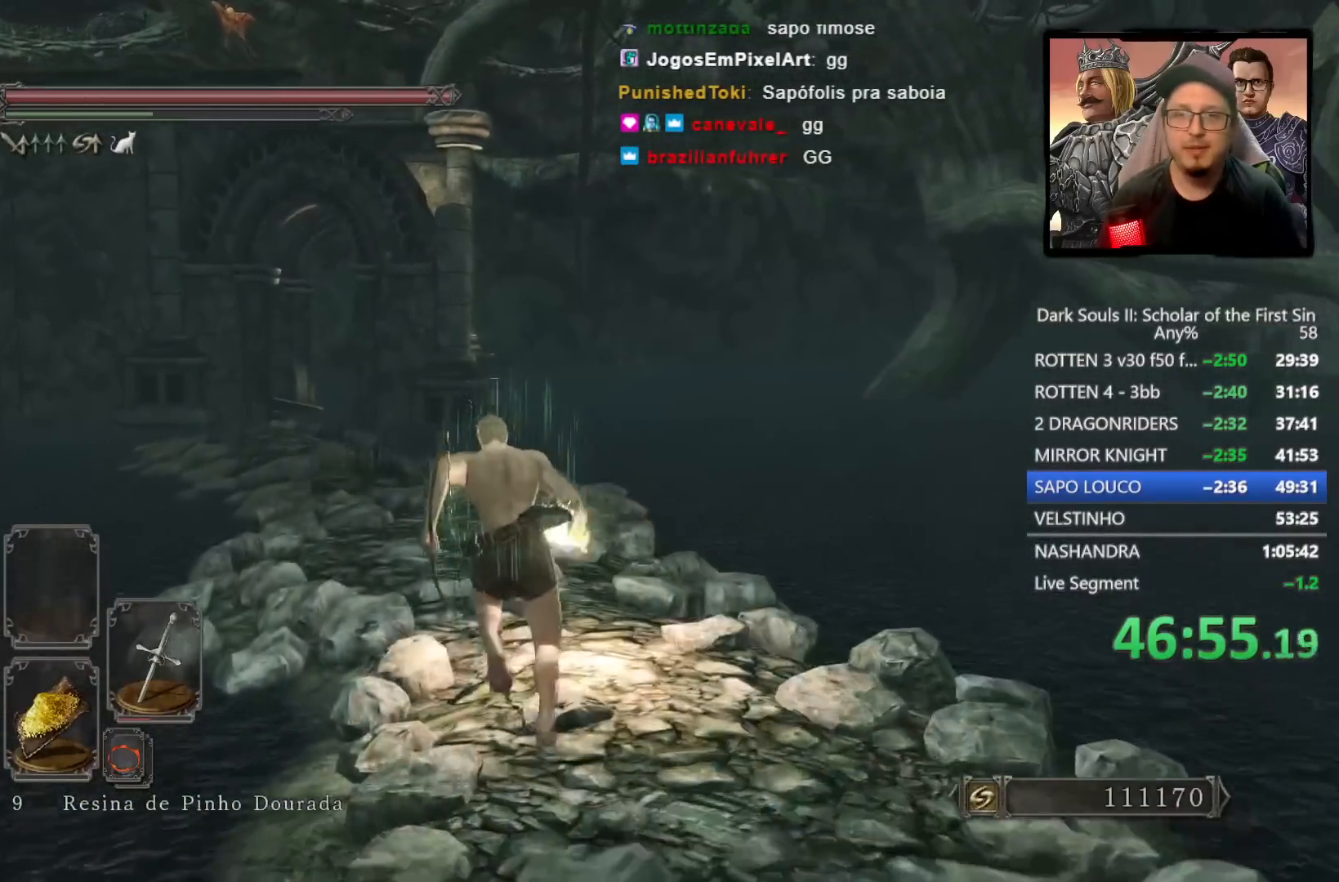
{"buttons": ["CIRCLE"], "left_stick": "up", "right_stick": "center", "events": []}
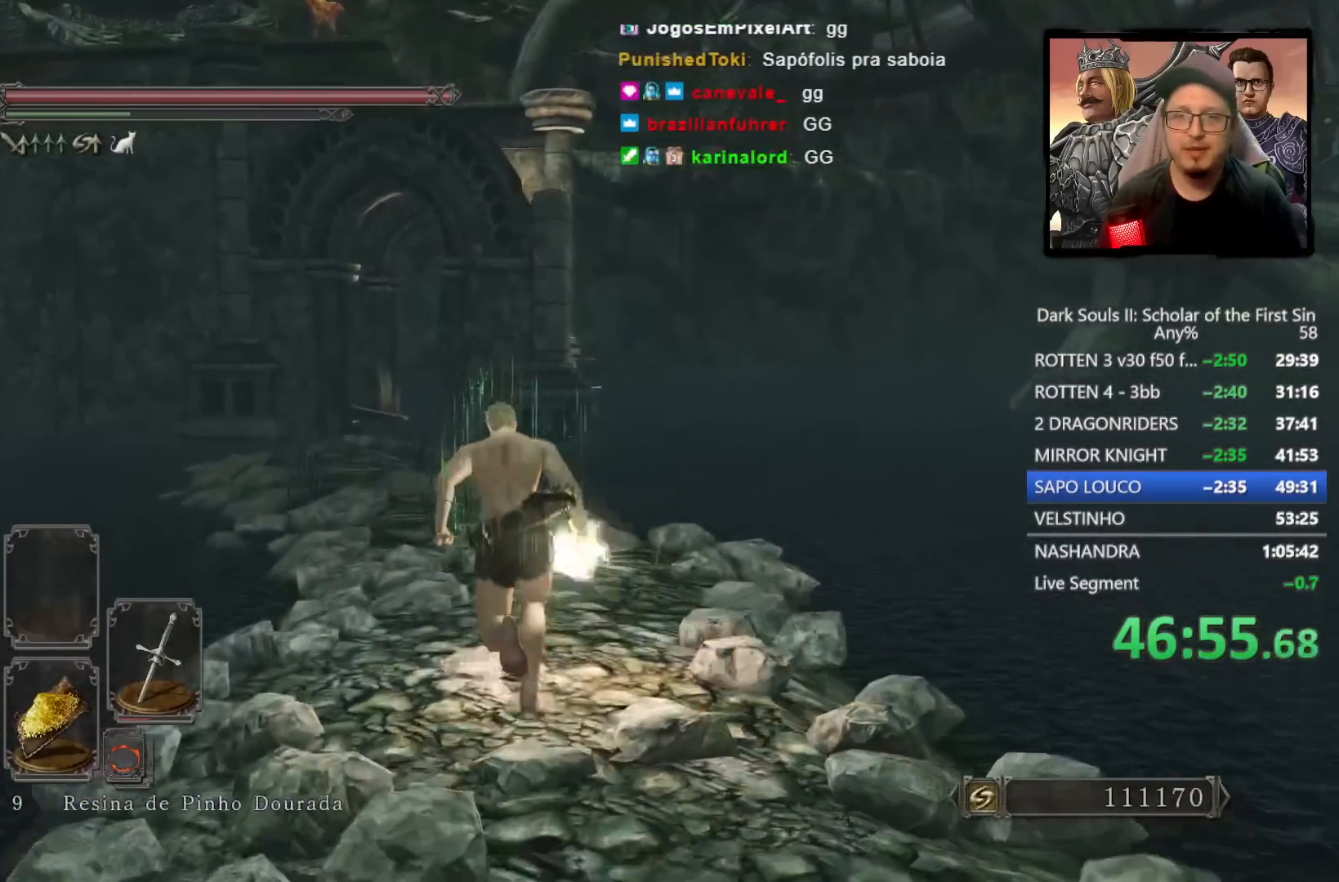
{"buttons": ["CIRCLE"], "left_stick": "up", "right_stick": "center", "events": [[117, "L1", "down"], [217, "L1", "up"]]}
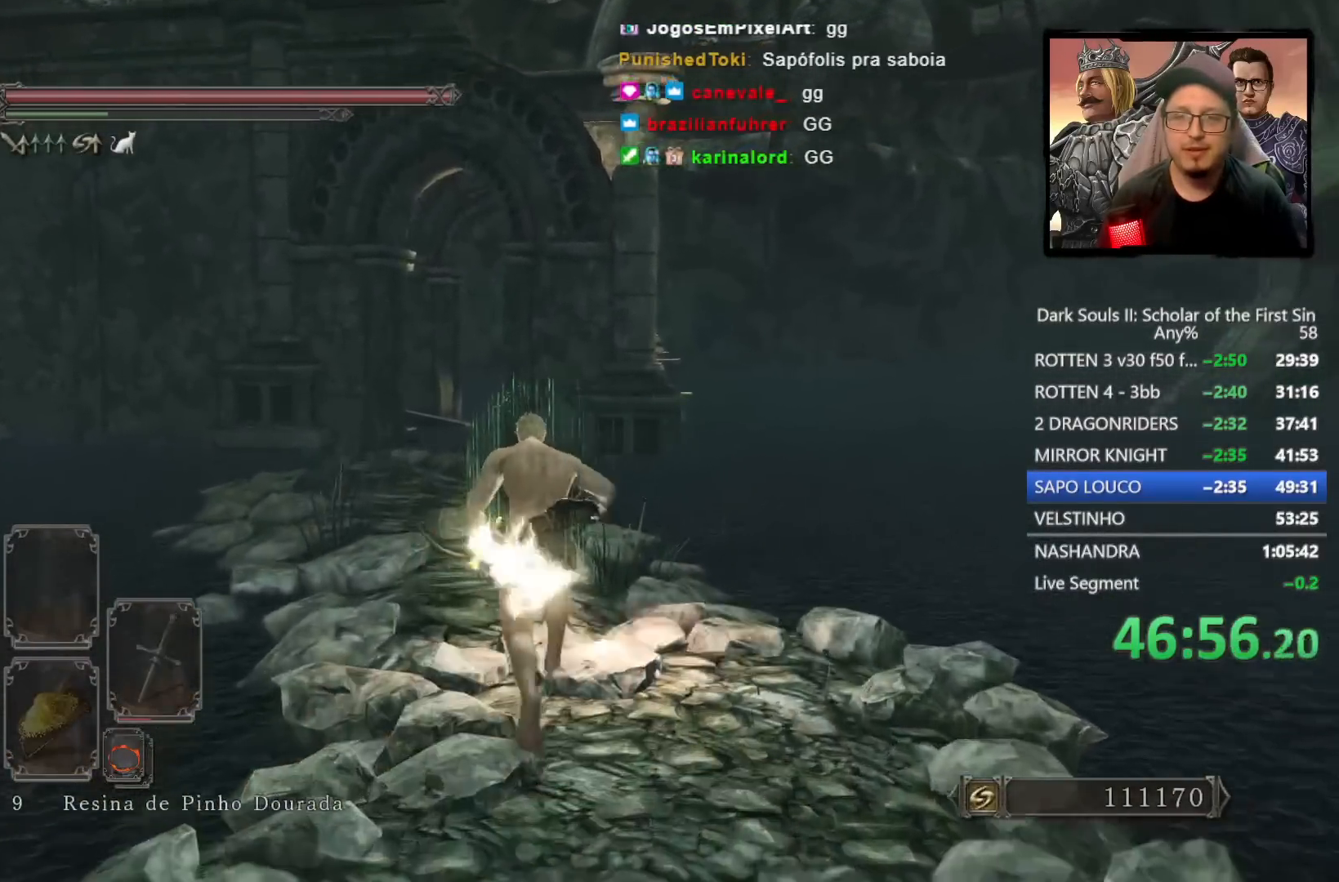
{"buttons": [], "left_stick": "up", "right_stick": "down", "events": [[67, "CIRCLE", "up"], [383, "right_stick", "down"]]}
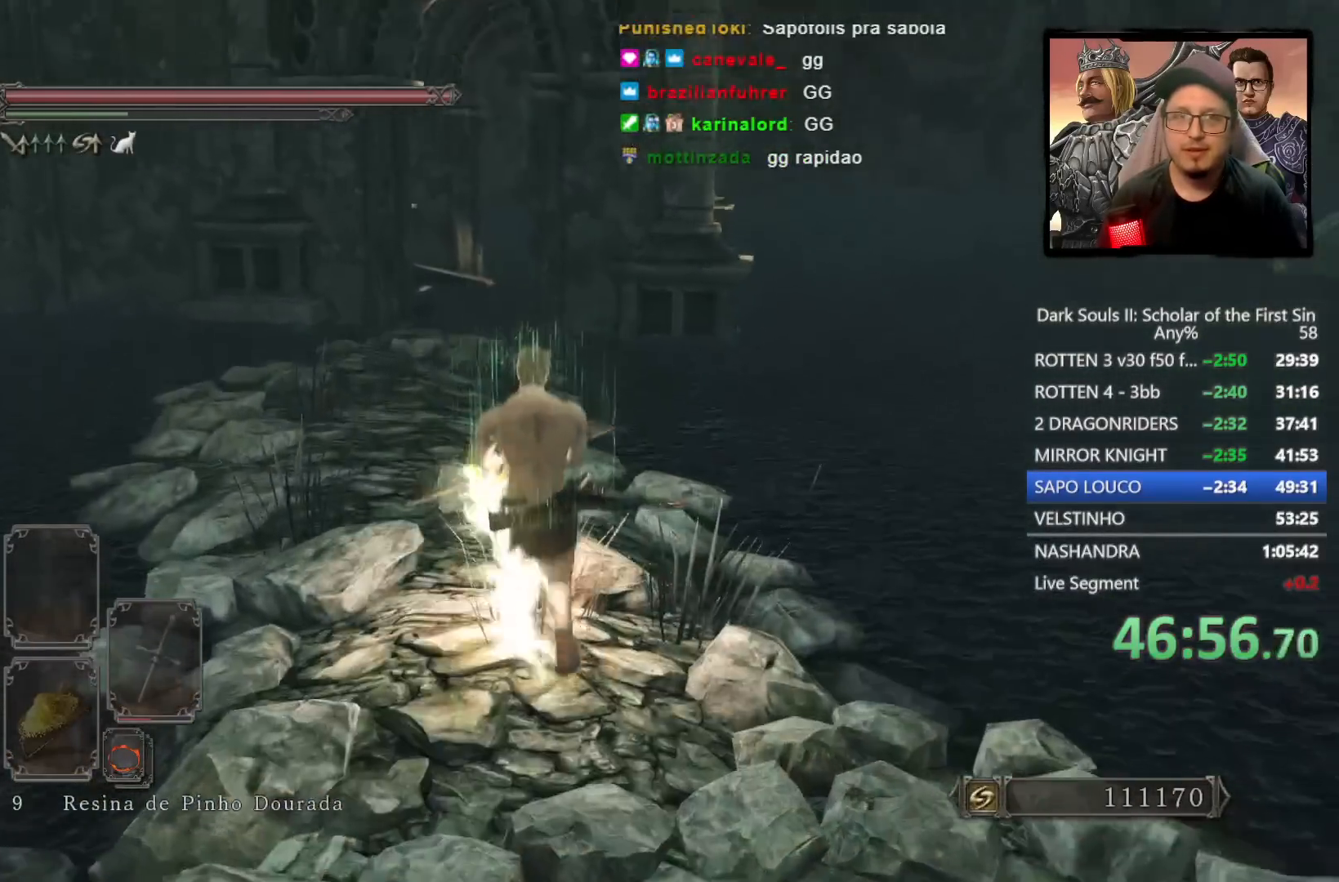
{"buttons": ["CIRCLE"], "left_stick": "up", "right_stick": "center", "events": [[50, "right_stick", "center"], [483, "CIRCLE", "down"]]}
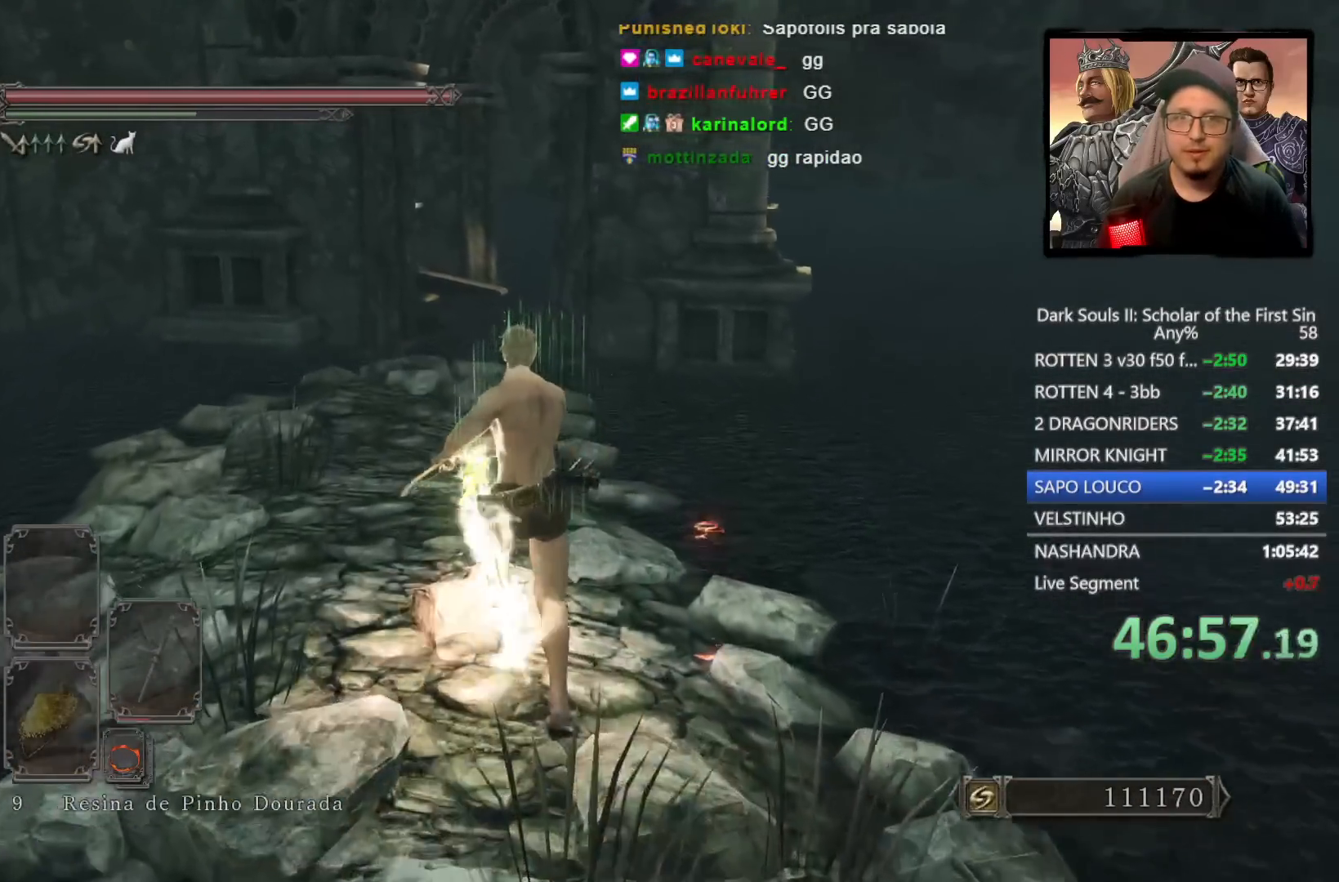
{"buttons": ["CIRCLE"], "left_stick": "up", "right_stick": "center", "events": []}
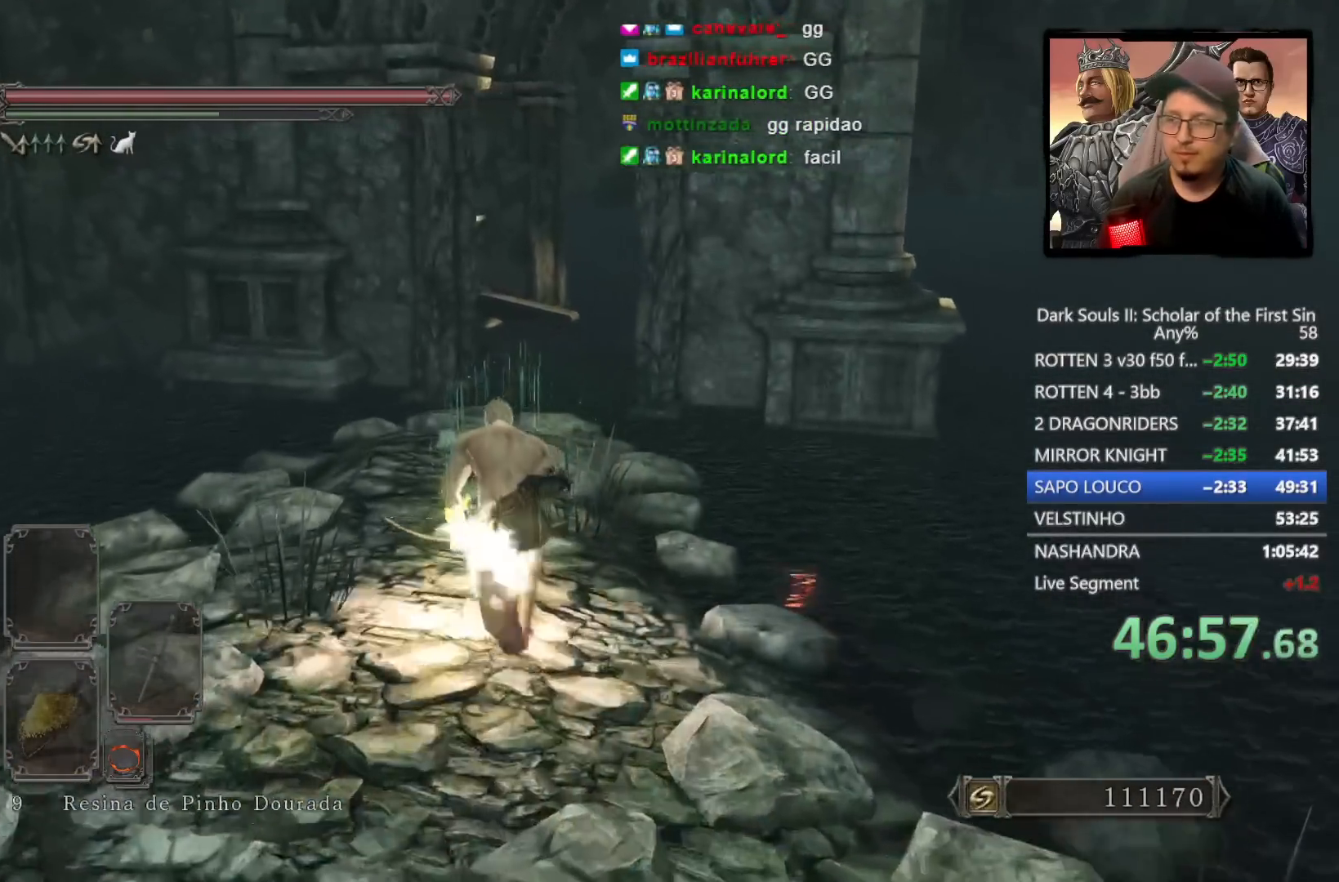
{"buttons": ["CIRCLE"], "left_stick": "up", "right_stick": "center", "events": [[33, "right_stick", "up-left"], [117, "right_stick", "center"]]}
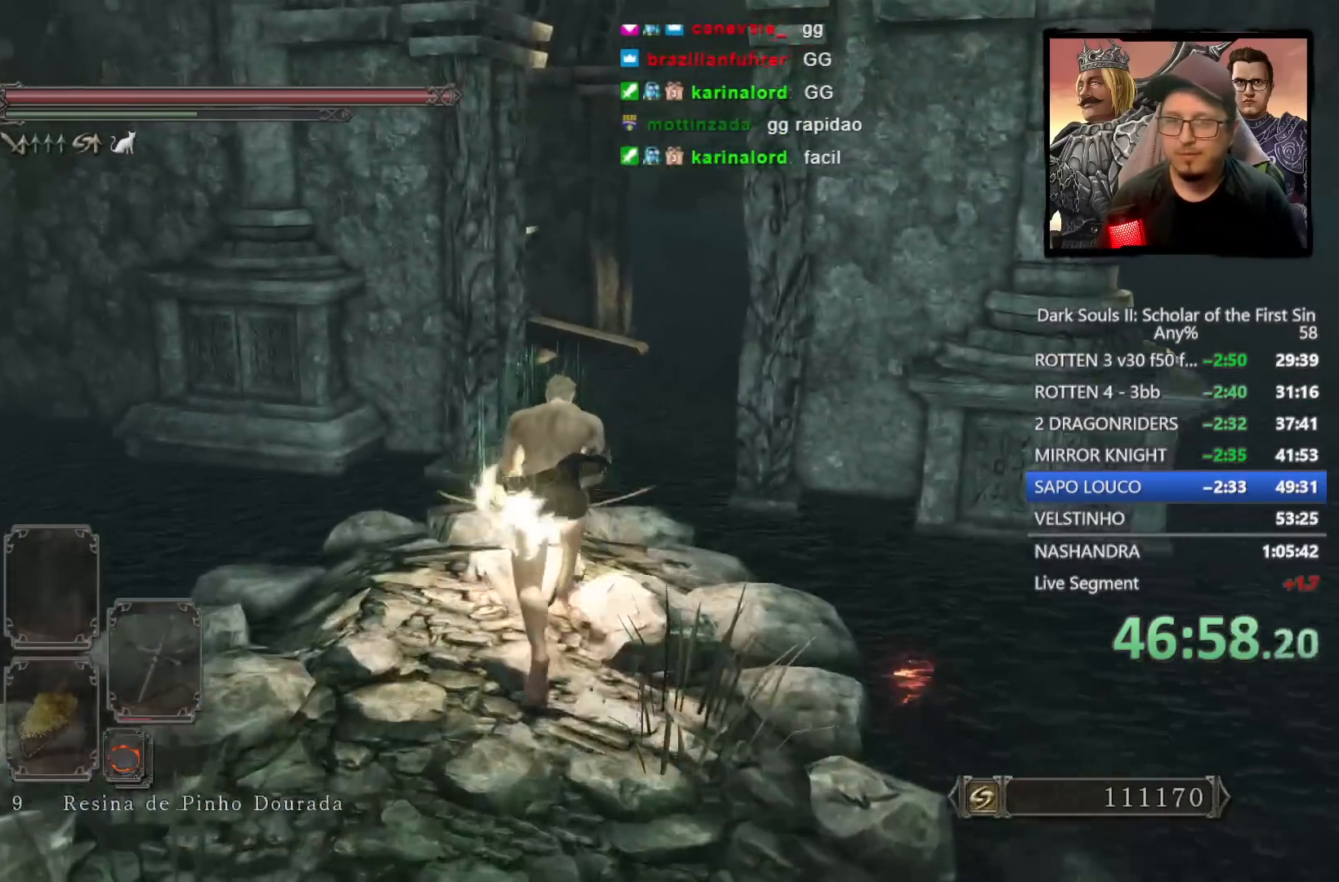
{"buttons": ["CIRCLE"], "left_stick": "up", "right_stick": "down-left", "events": [[350, "right_stick", "down-left"]]}
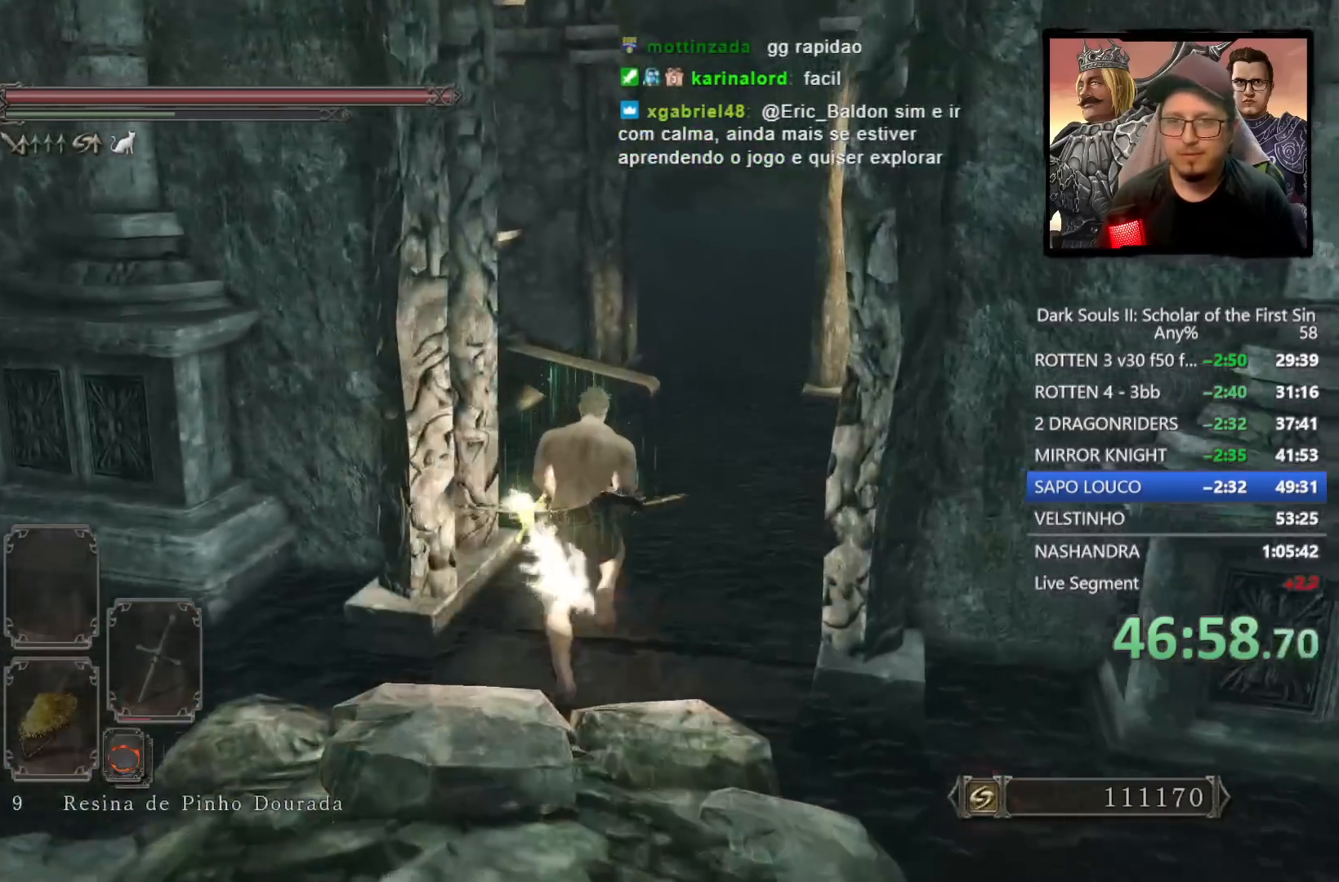
{"buttons": ["CIRCLE"], "left_stick": "up", "right_stick": "left", "events": [[133, "right_stick", "left"]]}
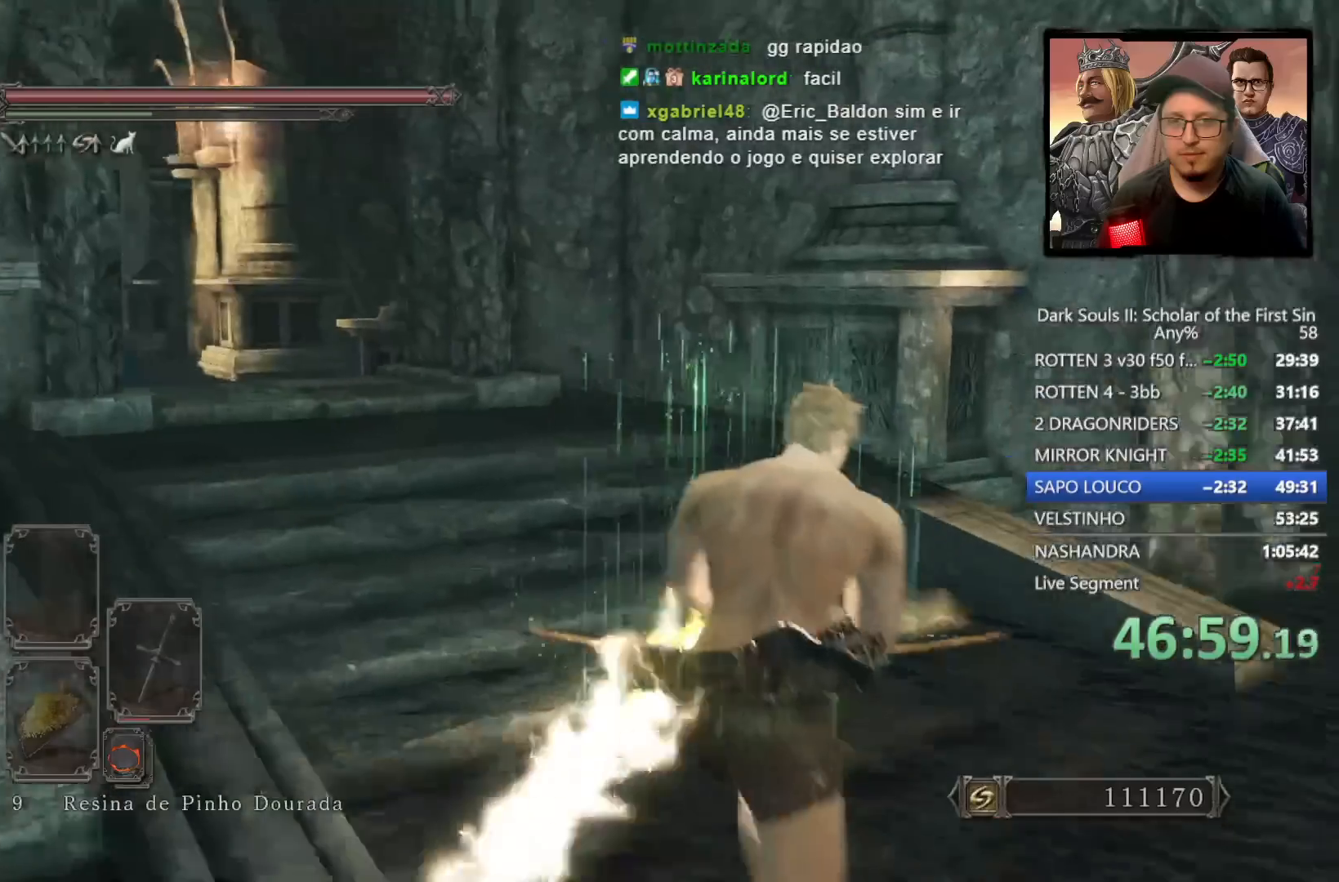
{"buttons": [], "left_stick": "up", "right_stick": "left", "events": [[117, "CIRCLE", "up"], [267, "right_stick", "center"], [417, "right_stick", "left"]]}
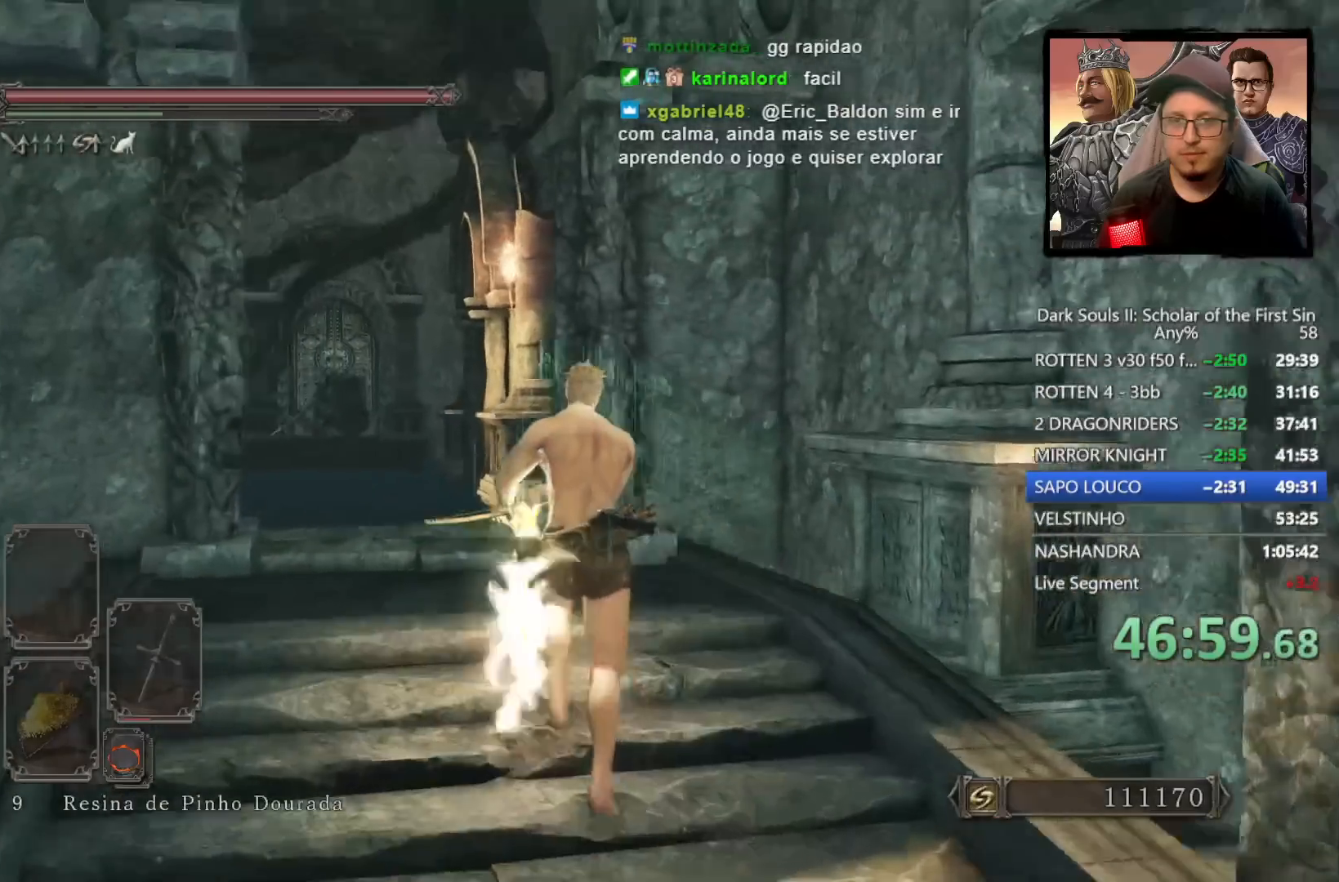
{"buttons": ["R1"], "left_stick": "center", "right_stick": "center", "events": [[67, "right_stick", "center"], [250, "right_stick", "left"], [367, "right_stick", "center"], [417, "left_stick", "center"], [467, "R1", "down"]]}
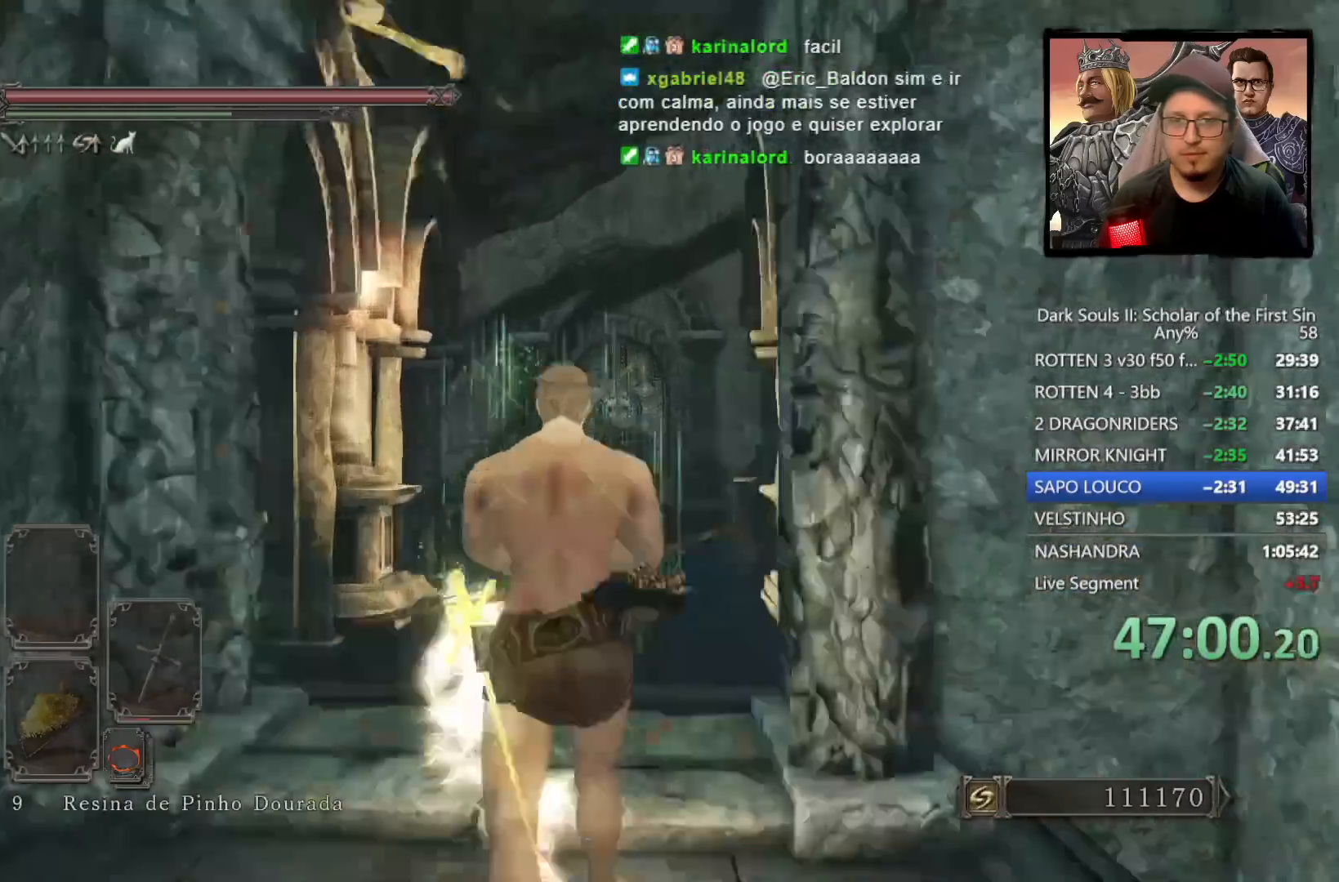
{"buttons": ["R1"], "left_stick": "center", "right_stick": "center", "events": [[167, "right_stick", "up-right"], [350, "L1", "down"], [367, "right_stick", "center"], [467, "L1", "up"]]}
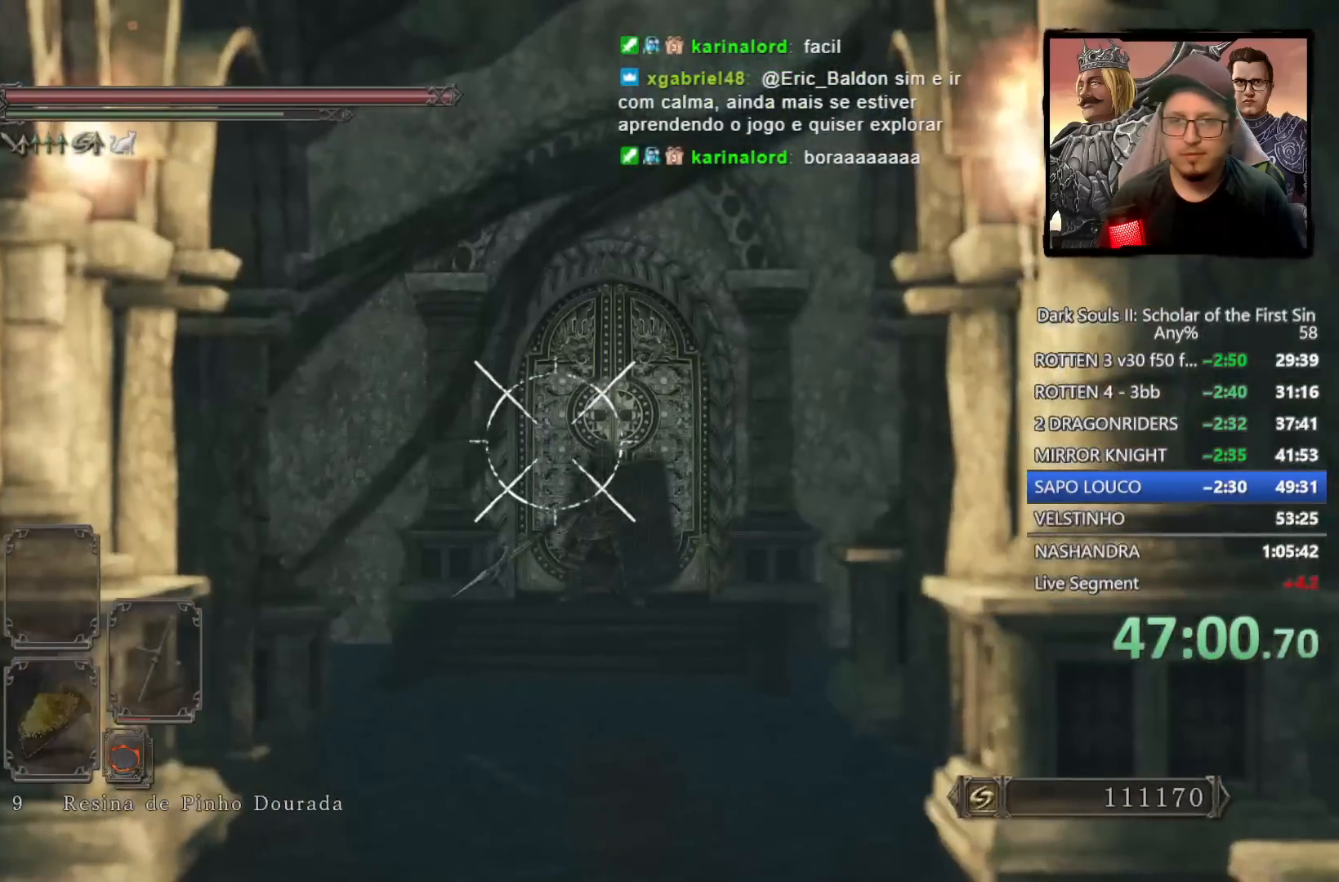
{"buttons": ["R1"], "left_stick": "center", "right_stick": "center", "events": [[50, "right_stick", "up-right"], [200, "right_stick", "center"], [333, "right_stick", "up-right"], [450, "right_stick", "center"]]}
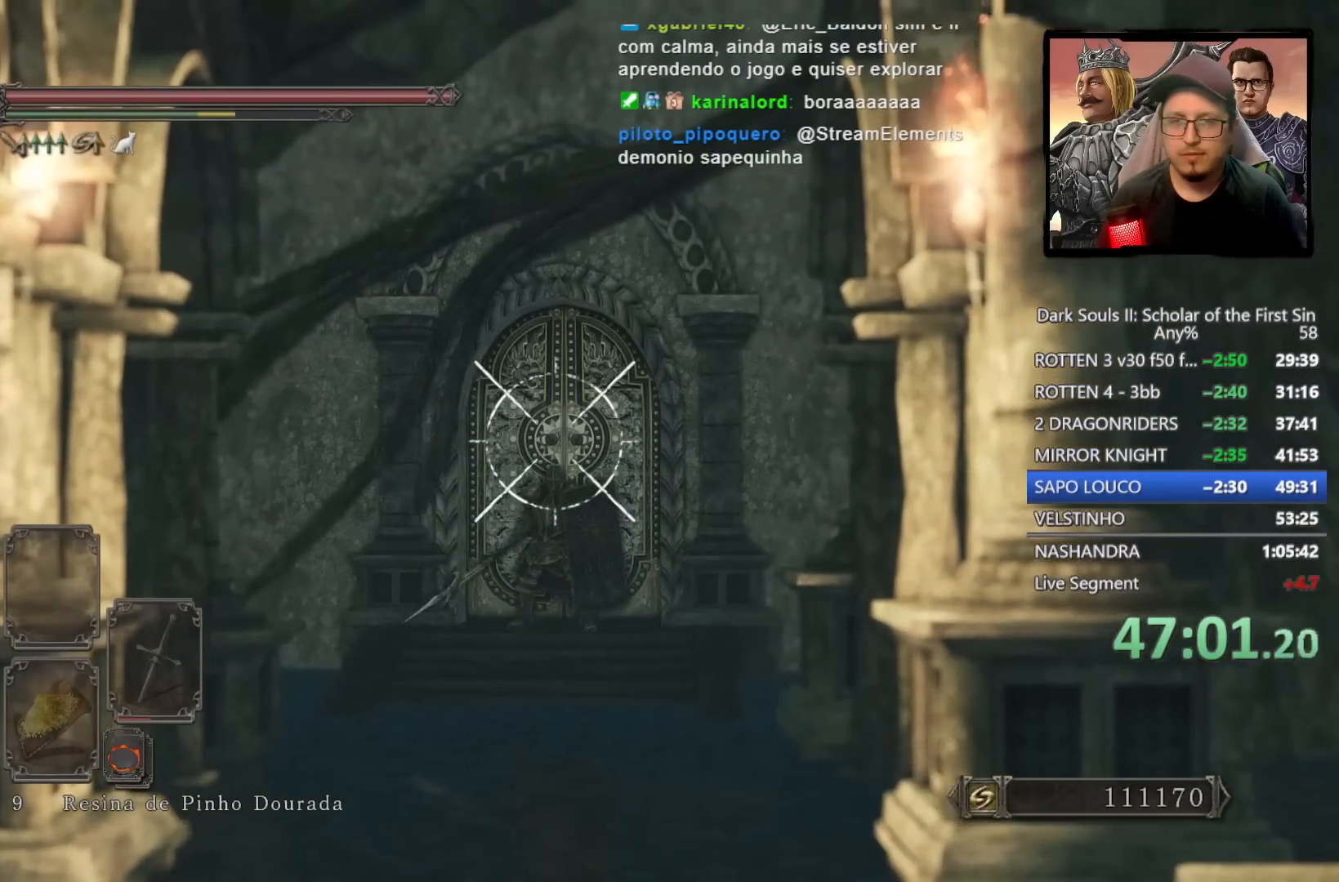
{"buttons": ["R1"], "left_stick": "center", "right_stick": "center", "events": []}
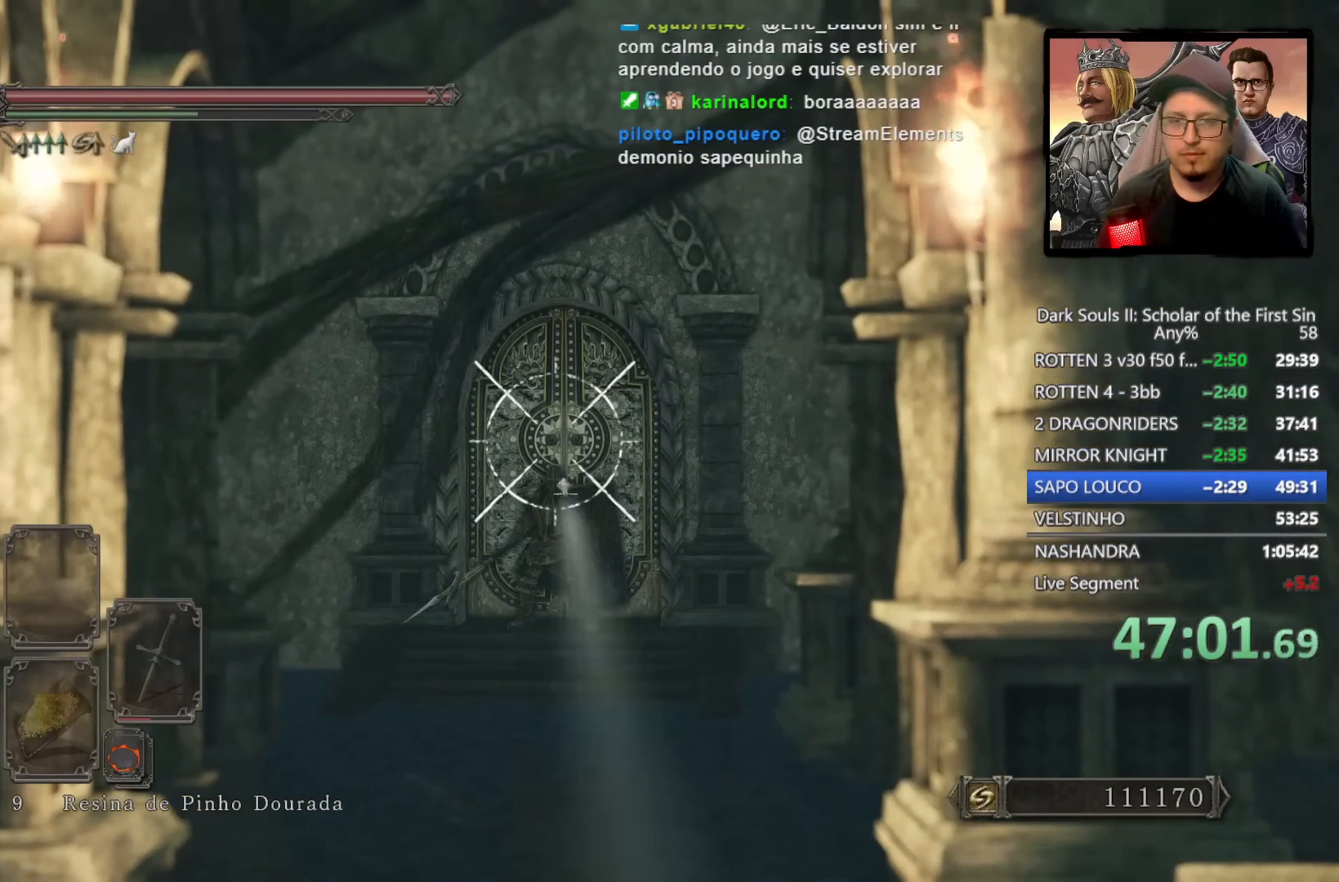
{"buttons": [], "left_stick": "center", "right_stick": "center", "events": [[467, "R1", "up"]]}
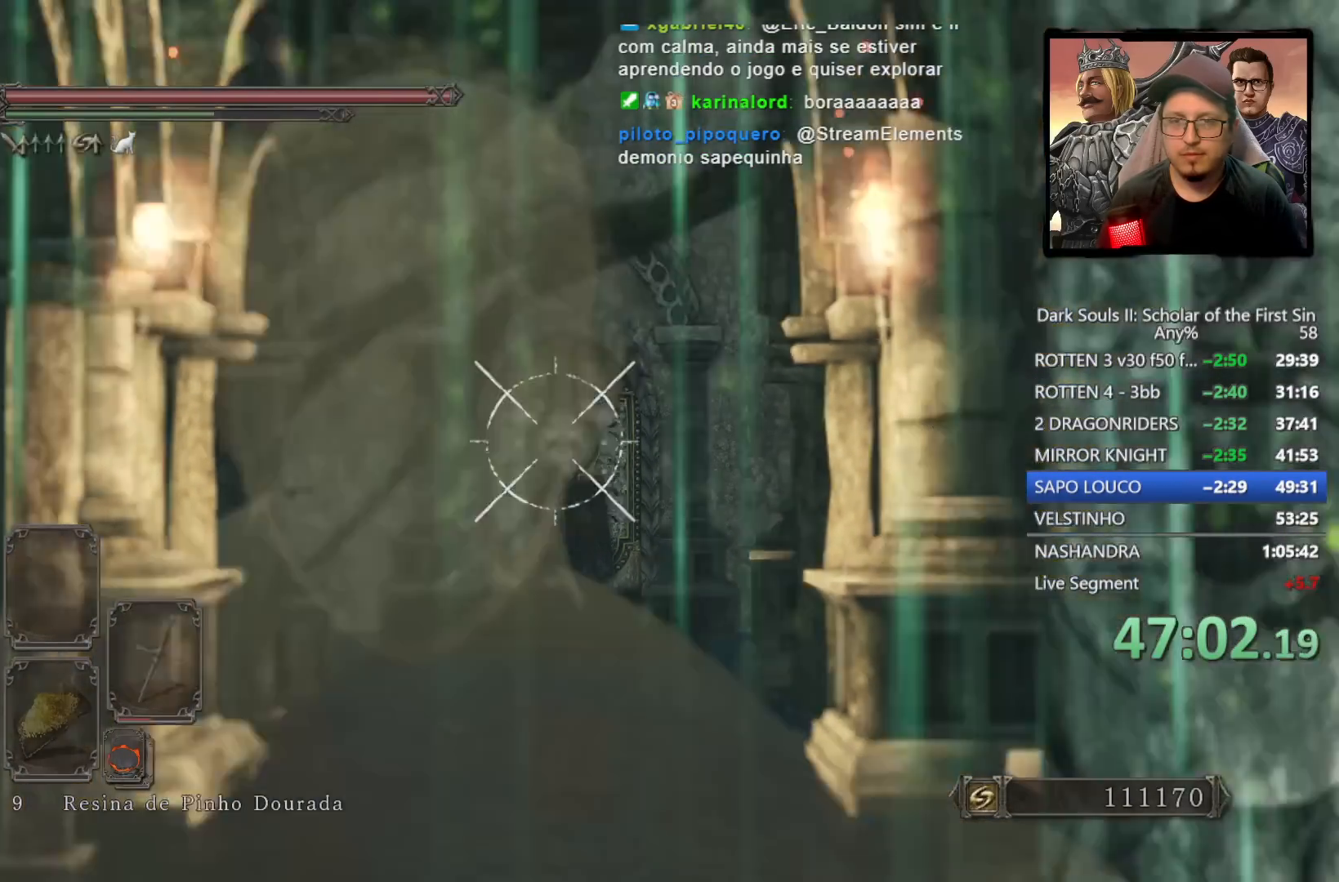
{"buttons": [], "left_stick": "up", "right_stick": "center", "events": [[150, "right_stick", "down"], [200, "right_stick", "down-right"], [217, "left_stick", "up"], [317, "right_stick", "center"]]}
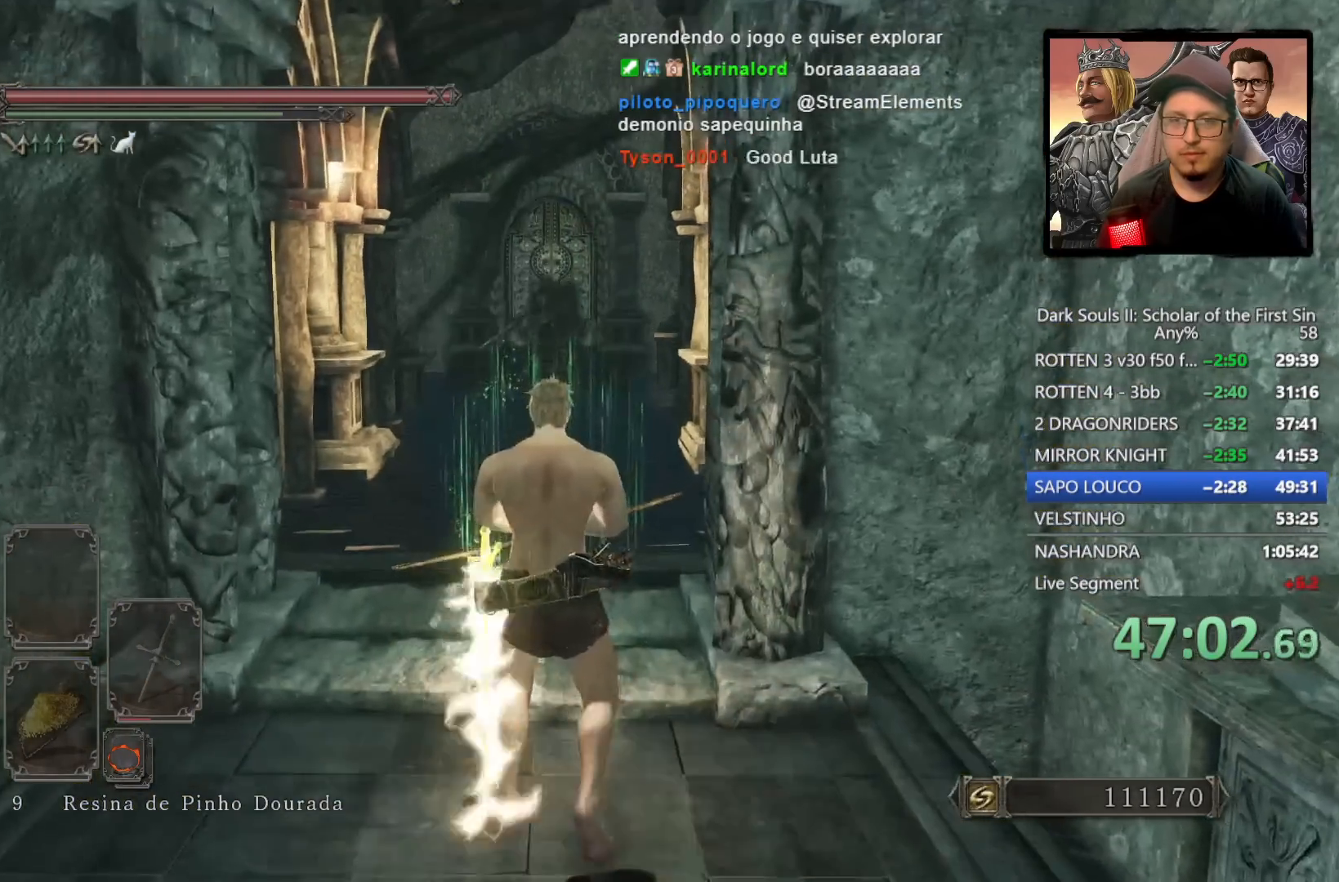
{"buttons": ["CIRCLE"], "left_stick": "up", "right_stick": "center", "events": [[83, "CIRCLE", "down"]]}
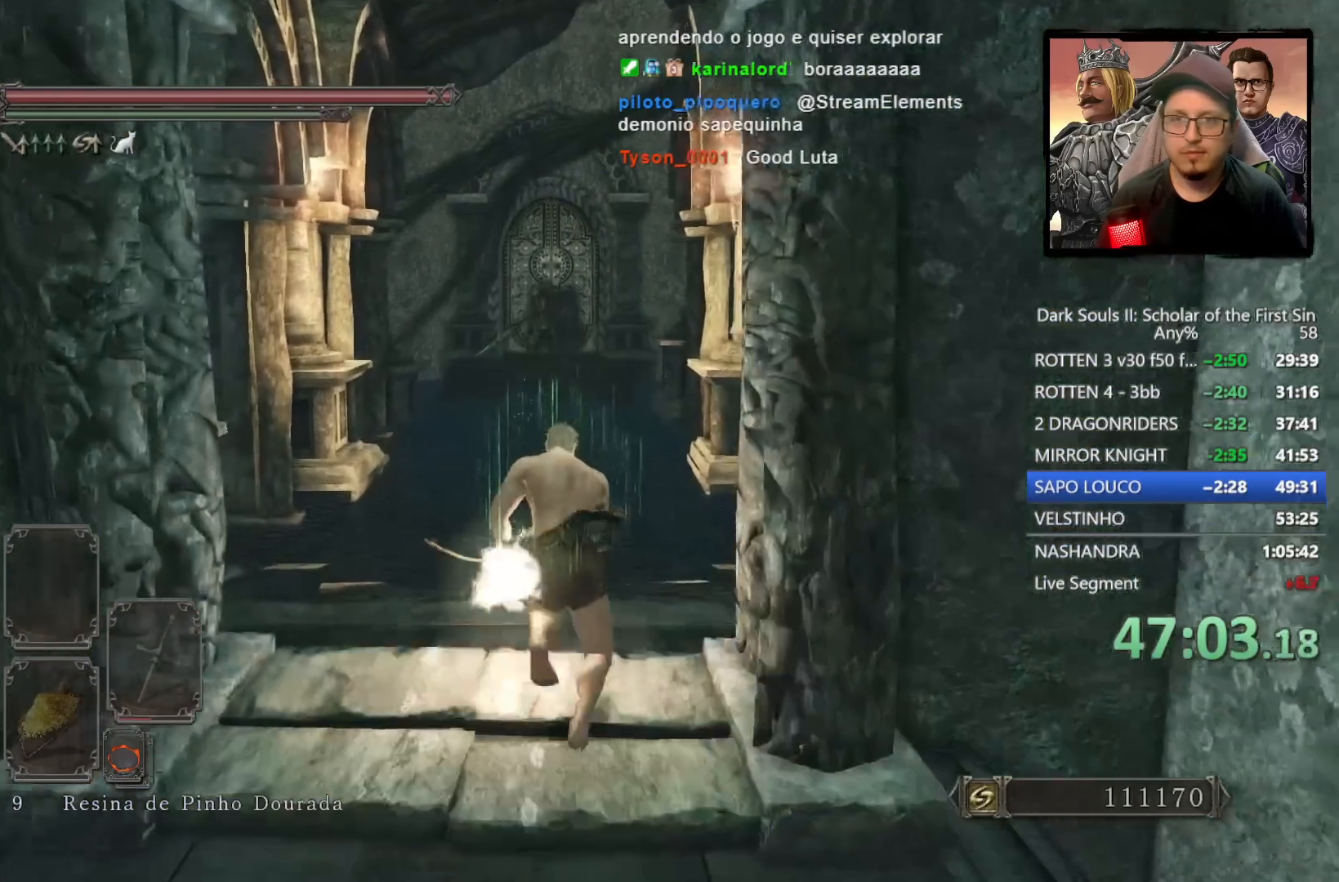
{"buttons": [], "left_stick": "center", "right_stick": "up", "events": [[83, "CIRCLE", "up"], [133, "left_stick", "center"], [467, "right_stick", "up"]]}
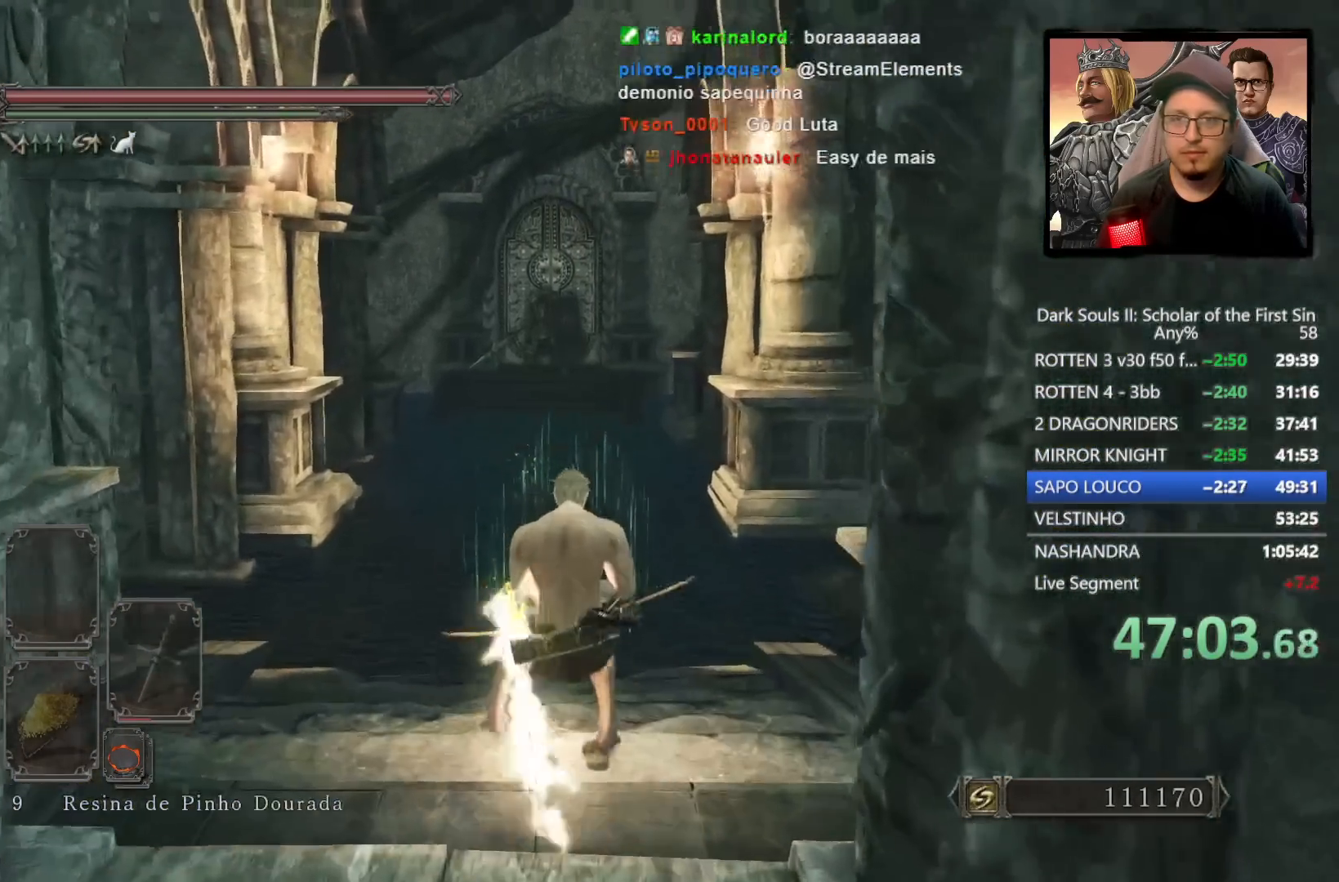
{"buttons": ["L1", "R1"], "left_stick": "center", "right_stick": "up", "events": [[67, "R1", "down"], [133, "right_stick", "center"], [383, "right_stick", "up"], [417, "L1", "down"]]}
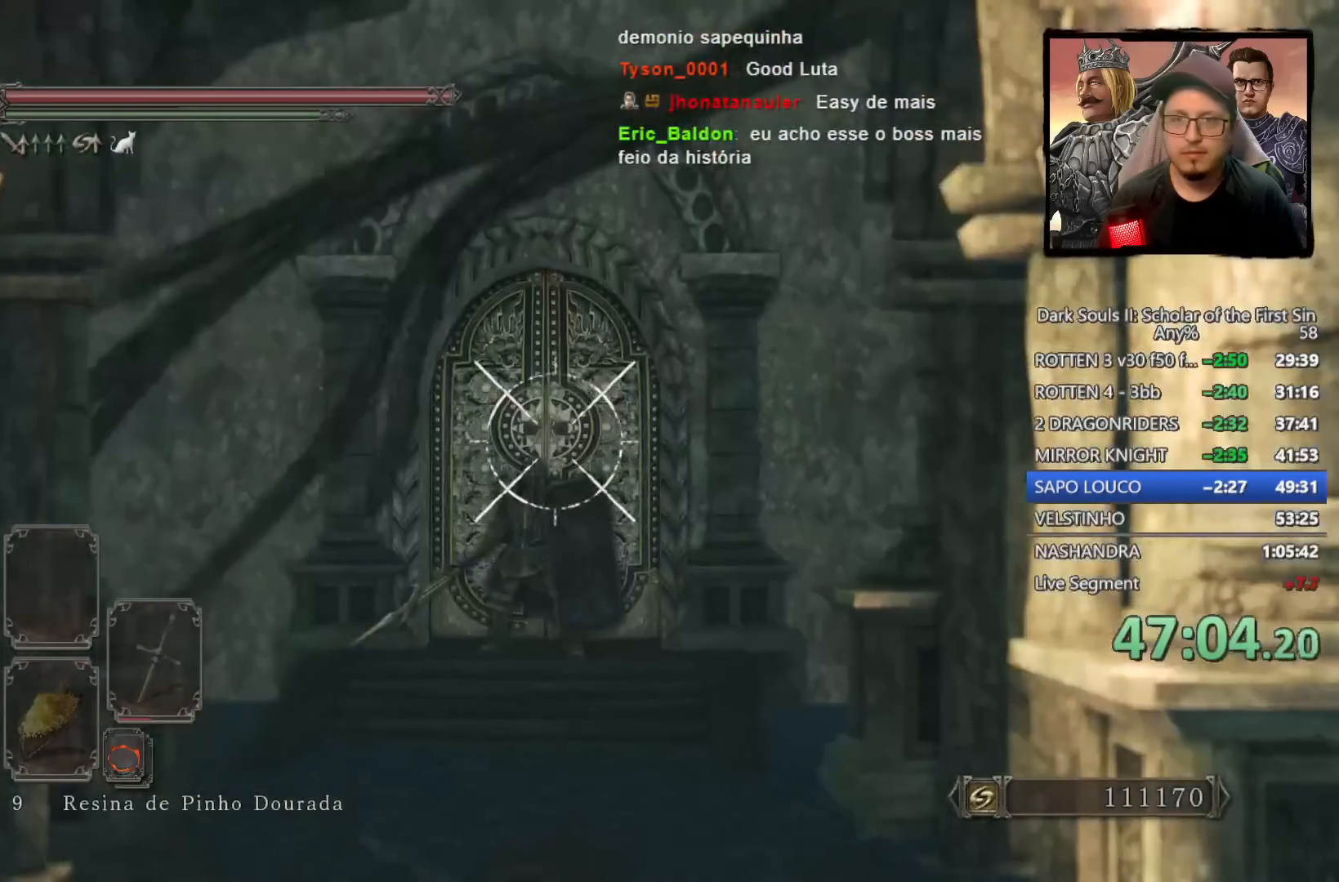
{"buttons": ["R1"], "left_stick": "center", "right_stick": "left", "events": [[17, "L1", "up"], [17, "right_stick", "center"], [117, "right_stick", "up-left"], [300, "right_stick", "center"], [417, "right_stick", "left"]]}
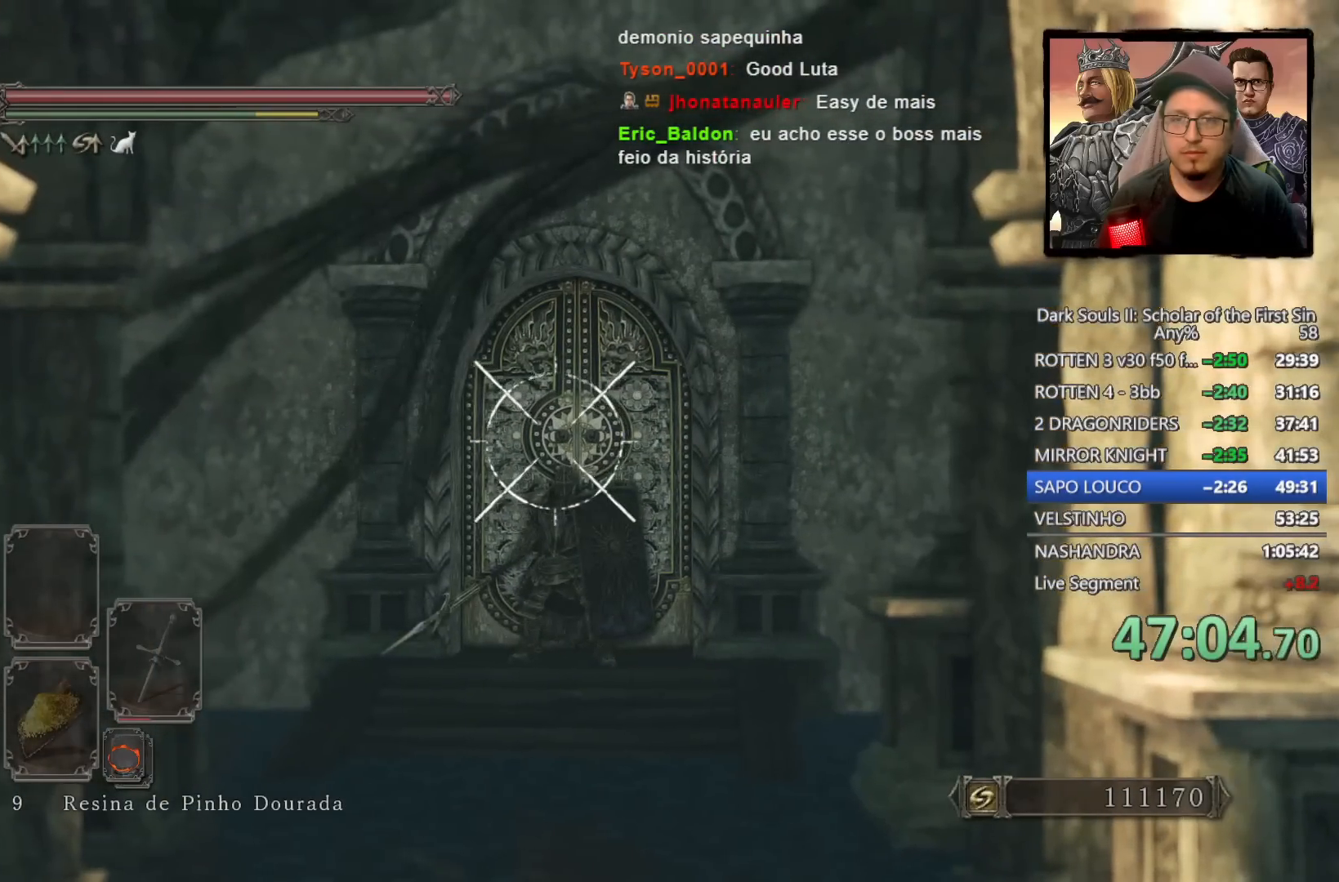
{"buttons": ["R1"], "left_stick": "center", "right_stick": "center", "events": [[67, "right_stick", "center"]]}
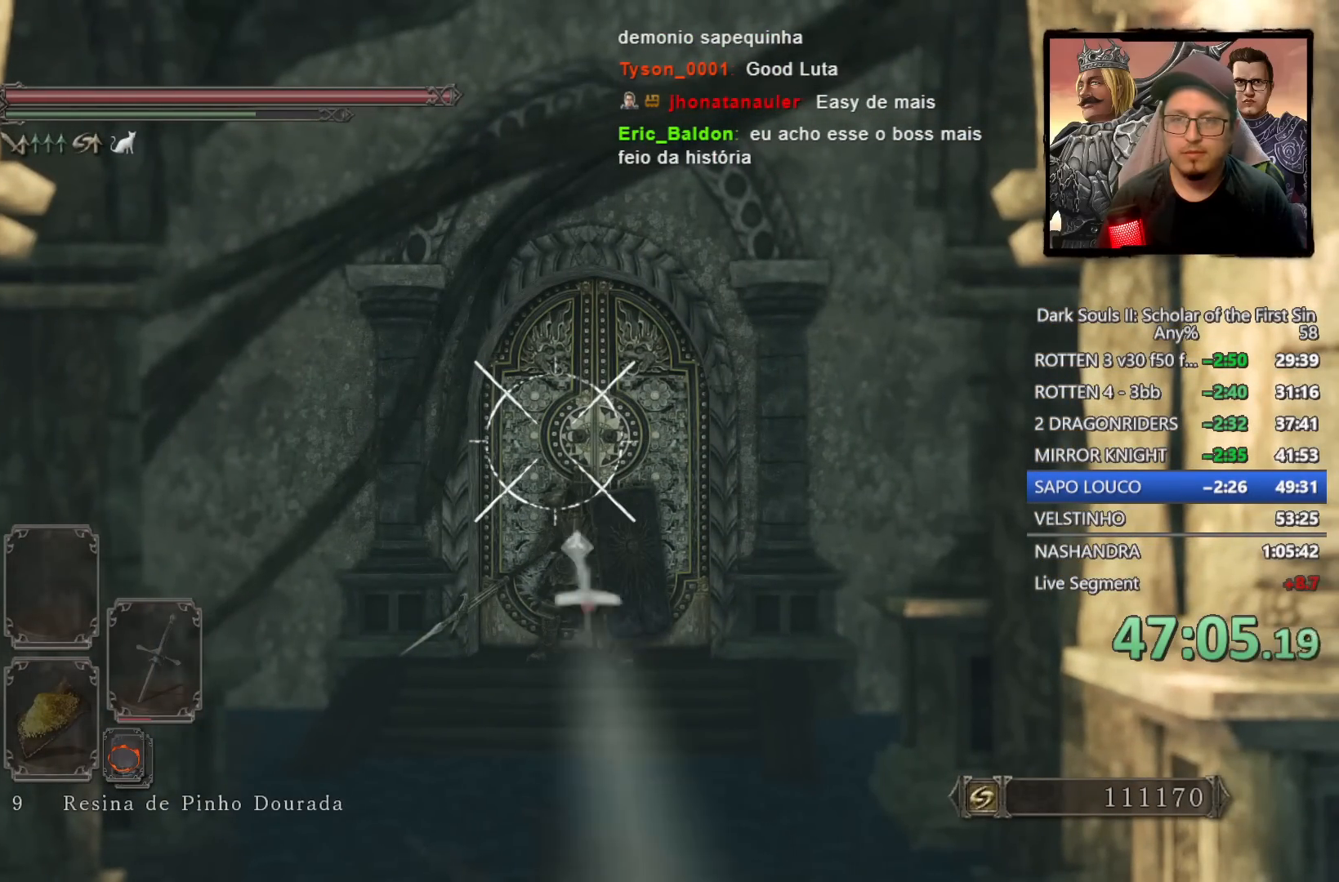
{"buttons": ["R1"], "left_stick": "center", "right_stick": "center", "events": []}
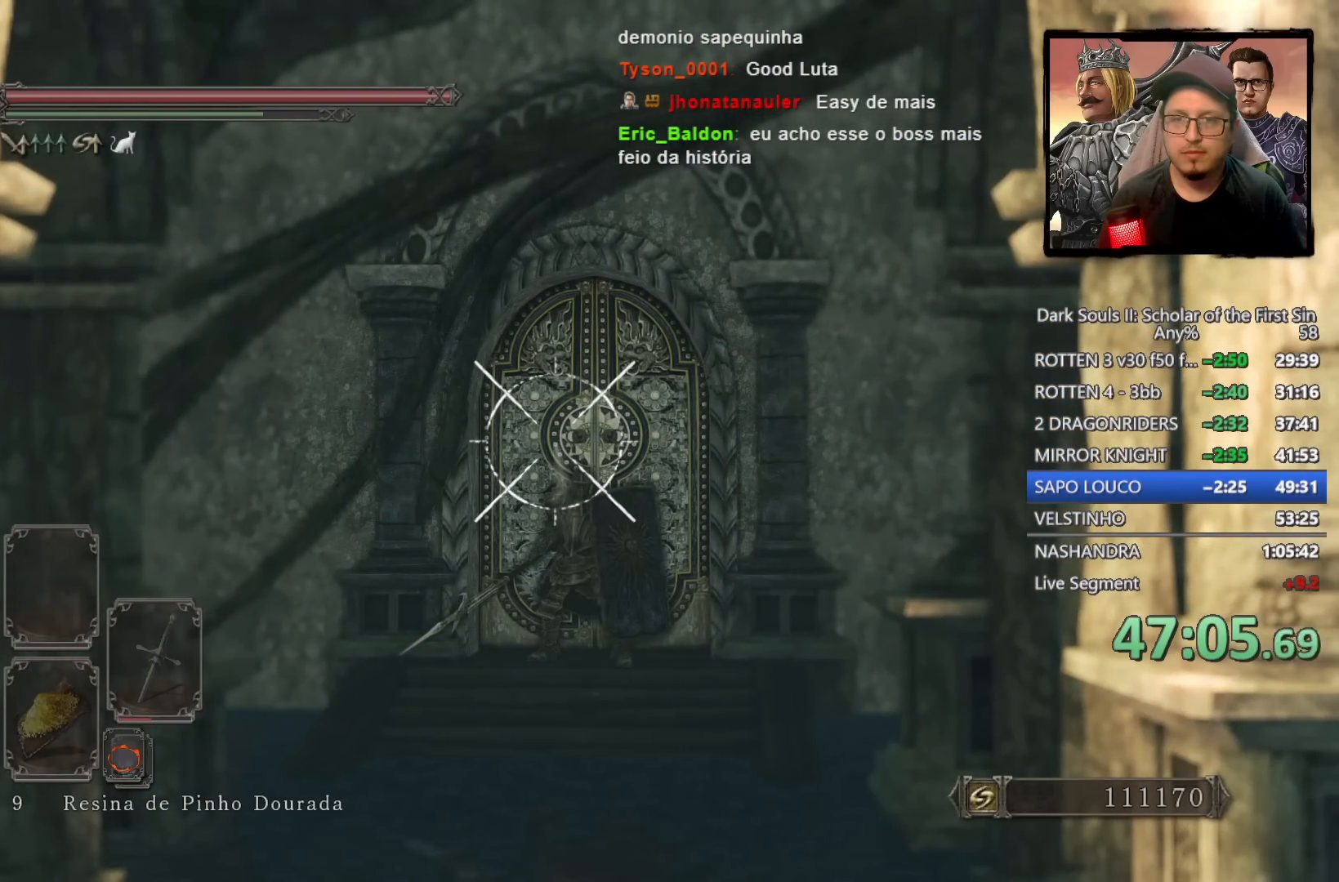
{"buttons": [], "left_stick": "up", "right_stick": "down", "events": [[300, "R1", "up"], [400, "right_stick", "down"], [450, "left_stick", "up"]]}